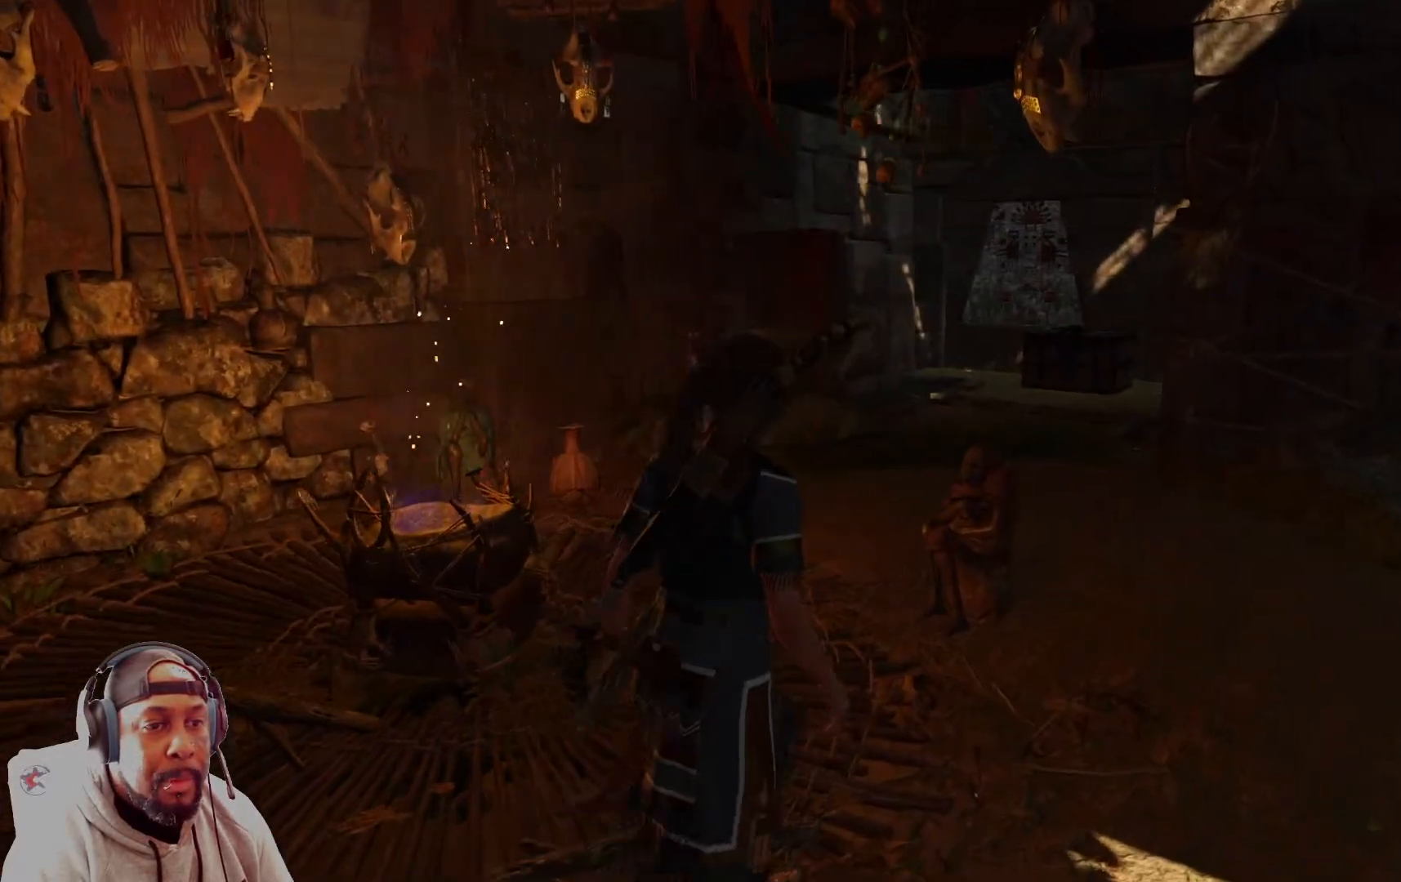
Gameplay with a controller (Xbox layout); each line is a JSON object with the inputs held at the frame after it. "events" lists button and stick changes between this image and that frame as [ms after this image, input, new state], when the widget could be followed in between.
{"buttons": [], "left_stick": "center", "right_stick": "down", "events": []}
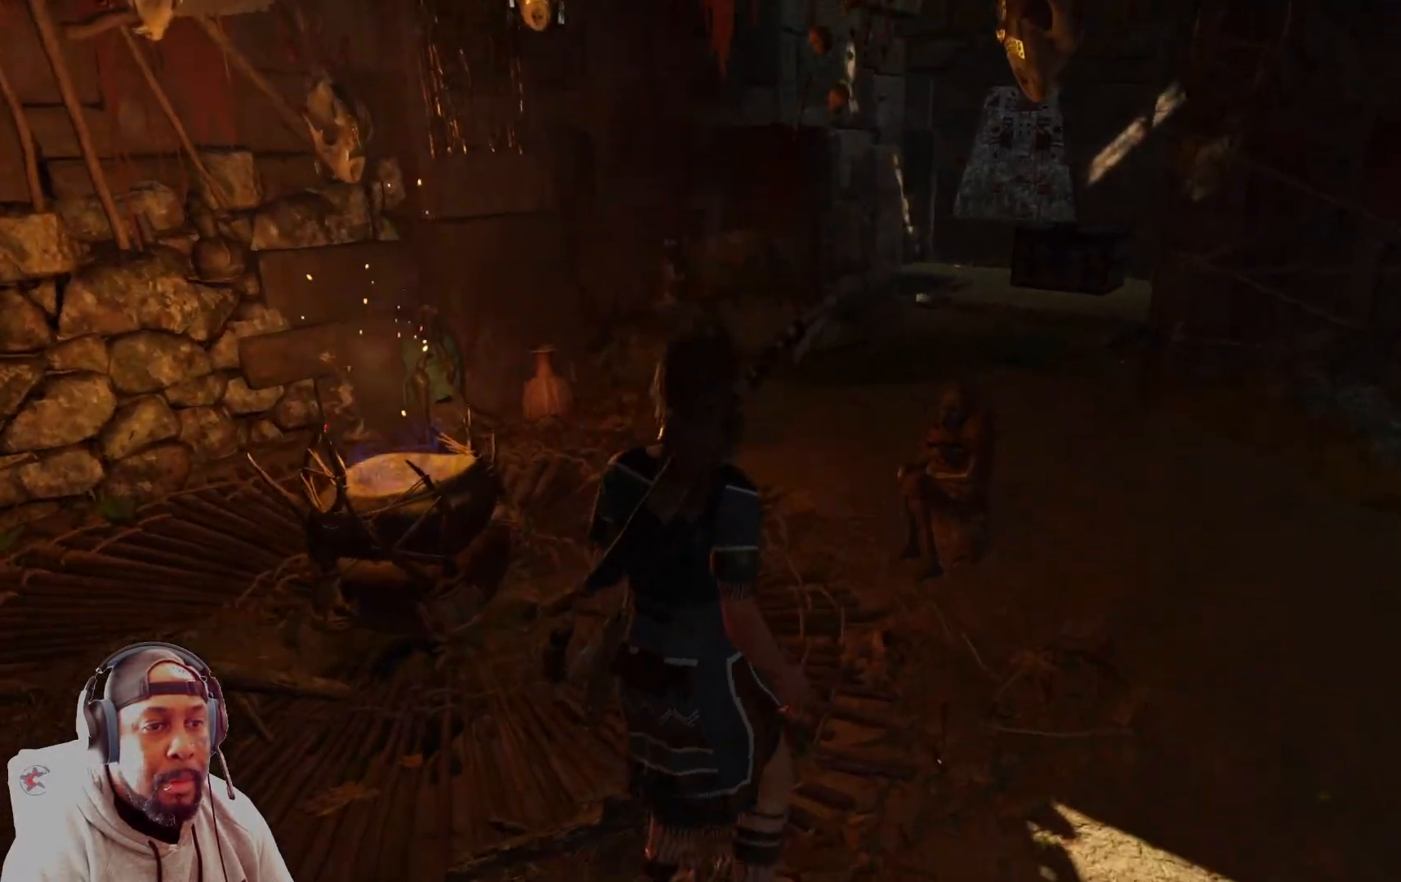
{"buttons": [], "left_stick": "center", "right_stick": "down", "events": []}
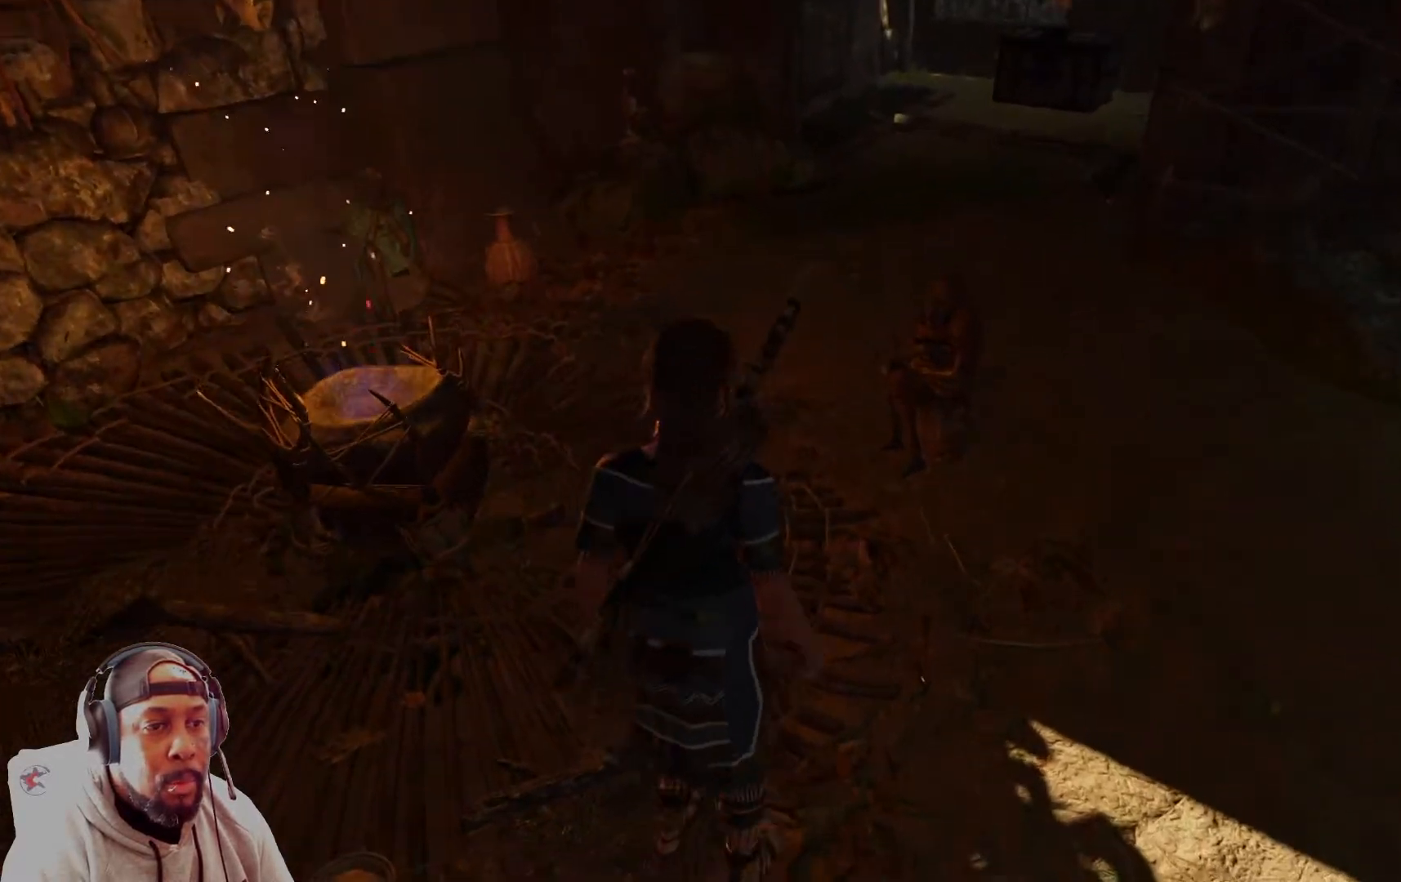
{"buttons": [], "left_stick": "center", "right_stick": "down", "events": []}
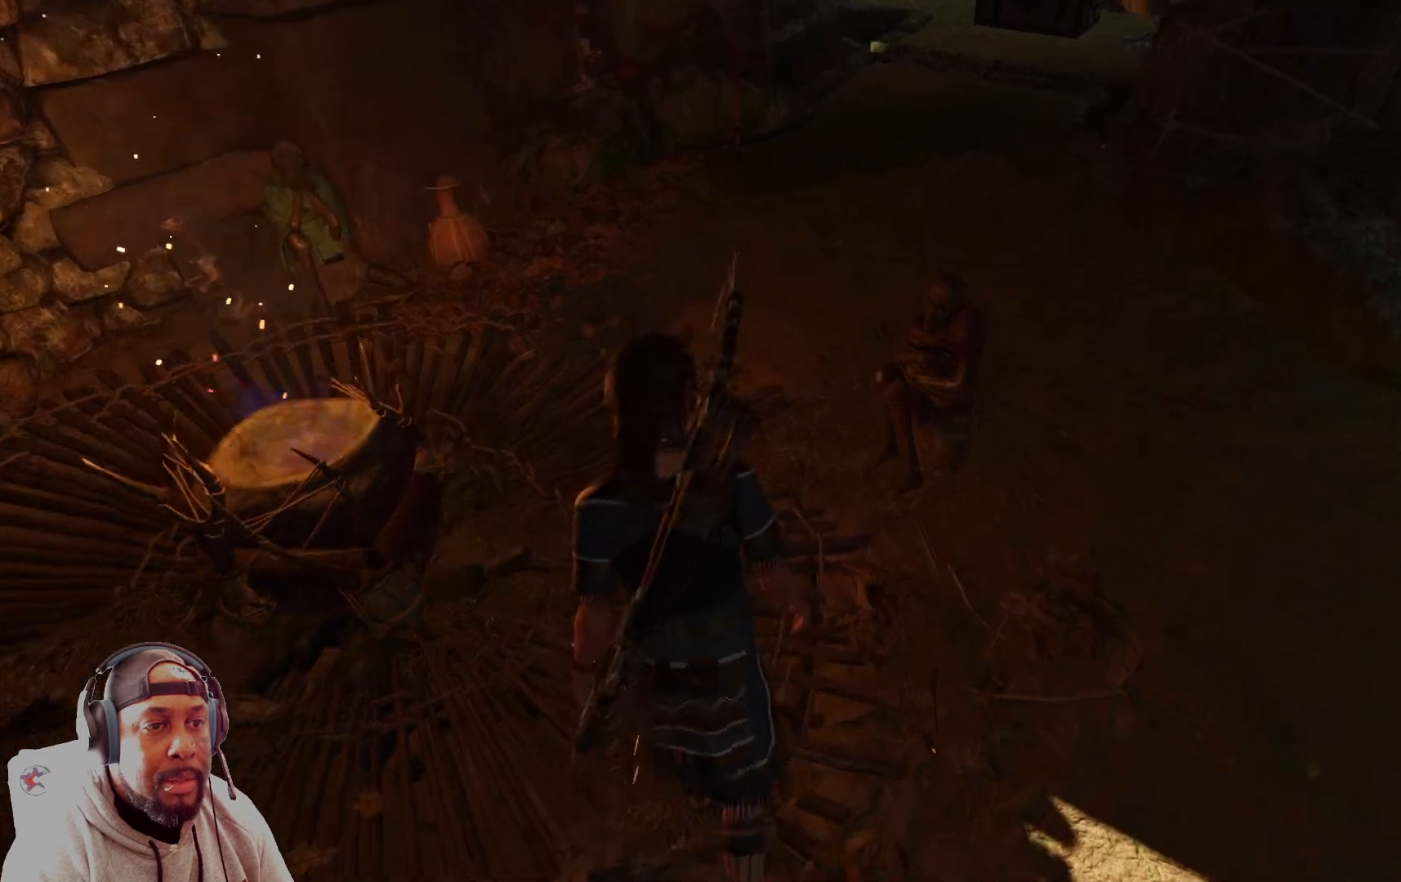
{"buttons": [], "left_stick": "center", "right_stick": "down", "events": []}
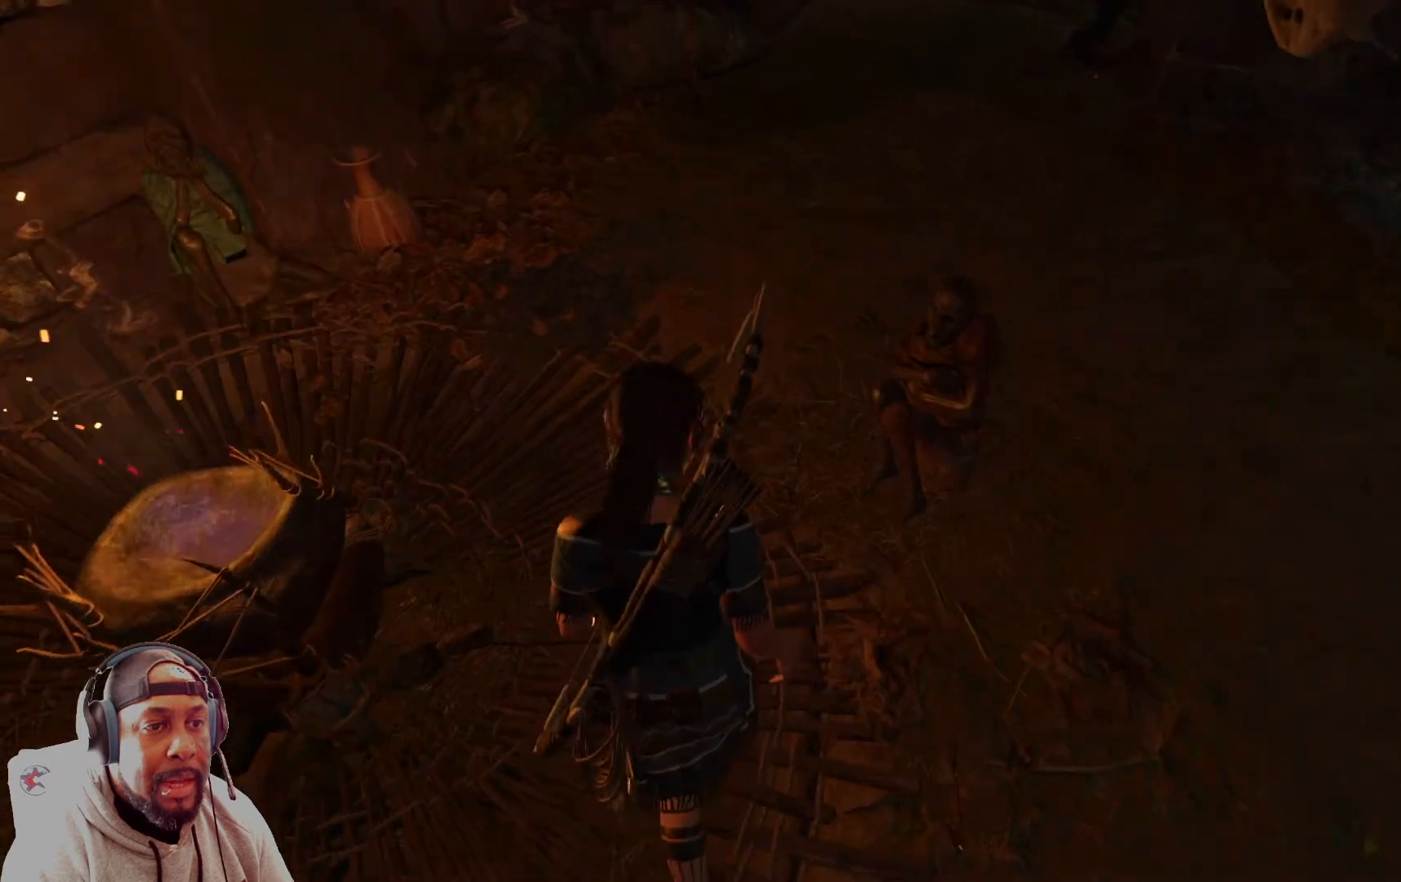
{"buttons": [], "left_stick": "up", "right_stick": "down", "events": [[250, "left_stick", "up"]]}
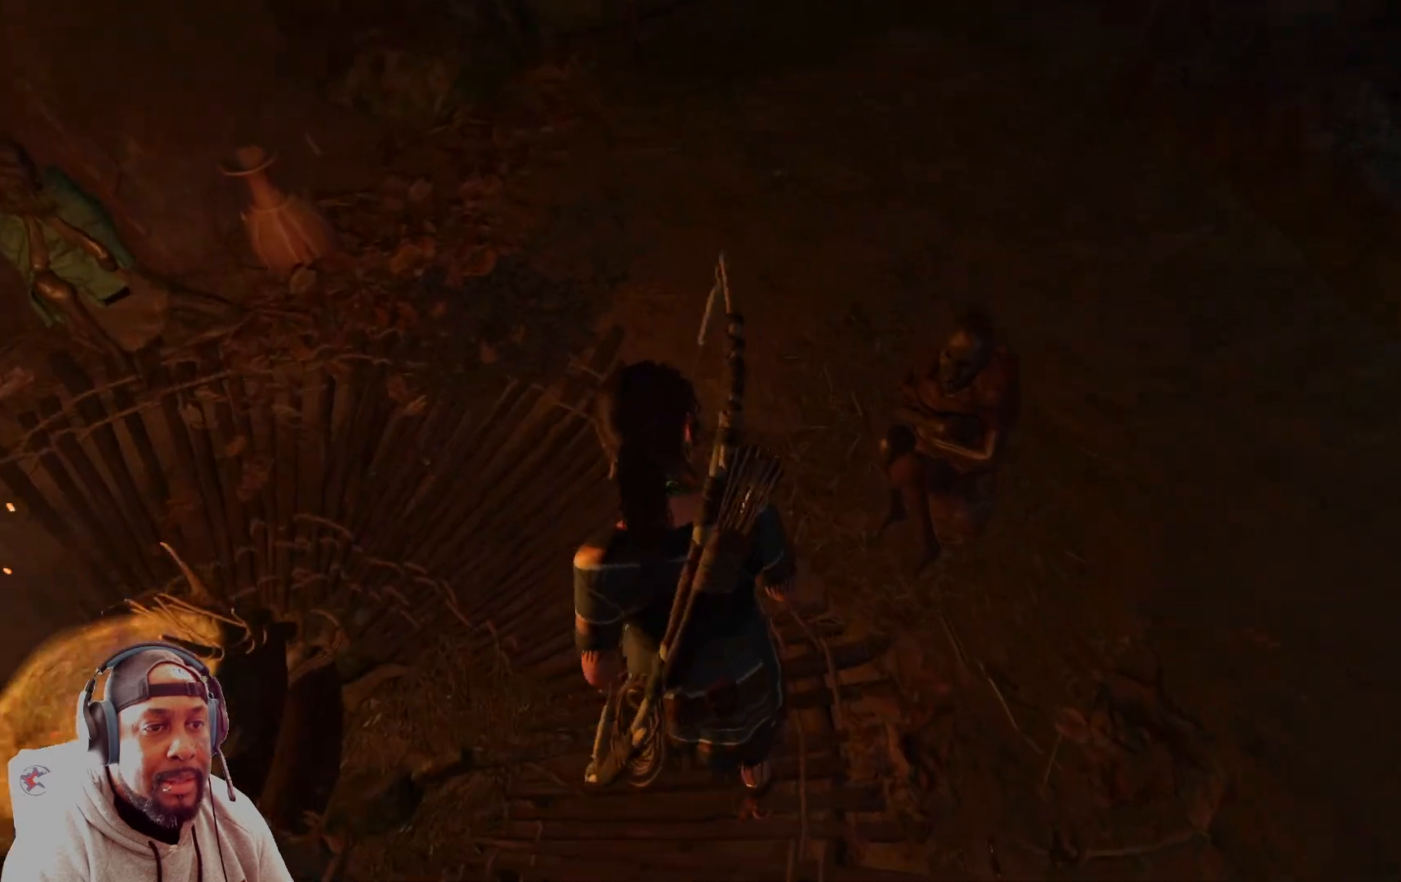
{"buttons": [], "left_stick": "up", "right_stick": "left", "events": [[417, "right_stick", "center"], [501, "right_stick", "left"]]}
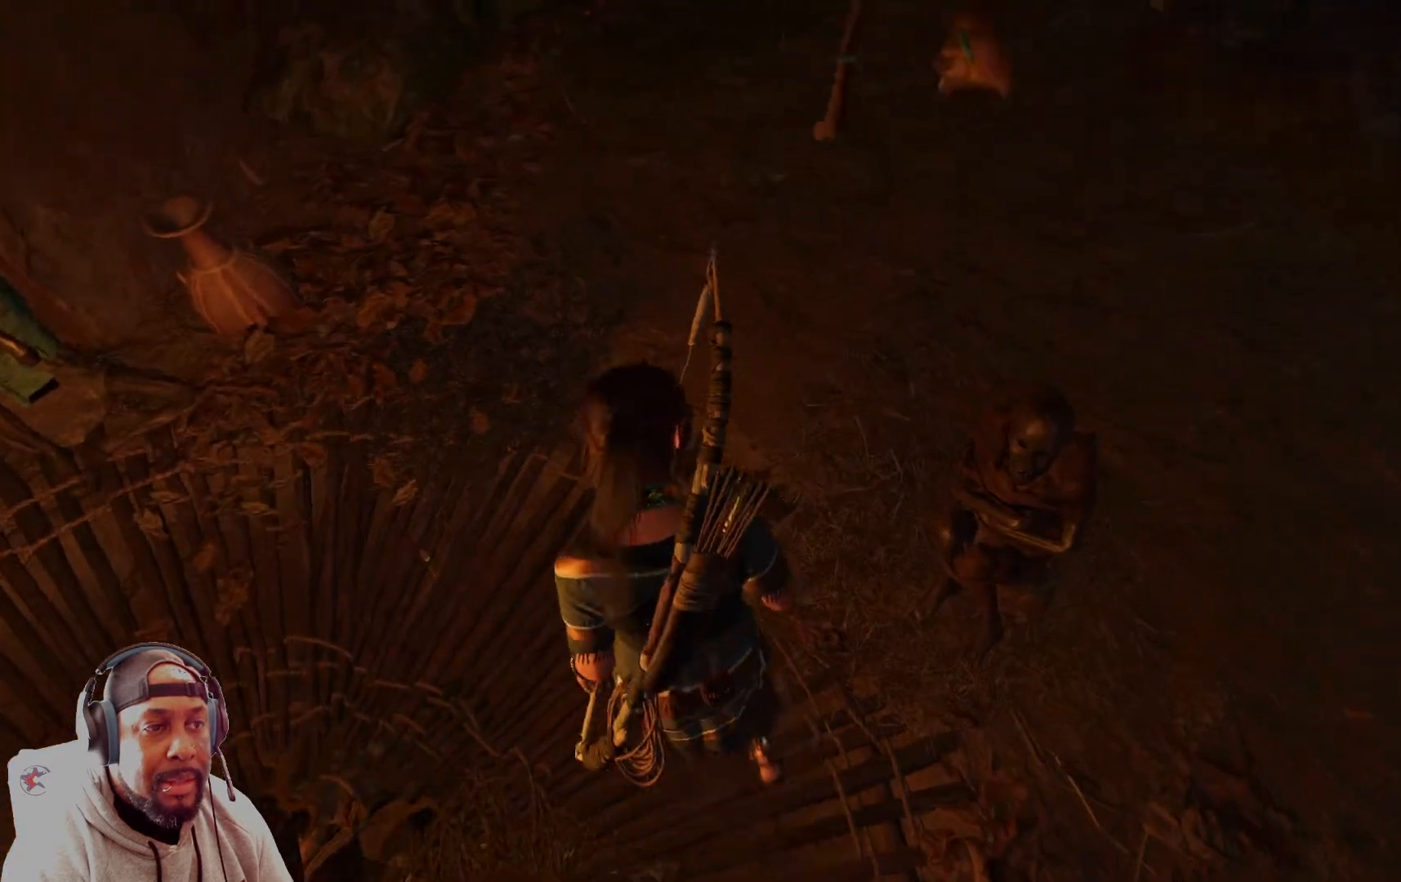
{"buttons": [], "left_stick": "center", "right_stick": "up-left", "events": [[83, "right_stick", "up-left"], [250, "left_stick", "up-right"], [375, "left_stick", "center"]]}
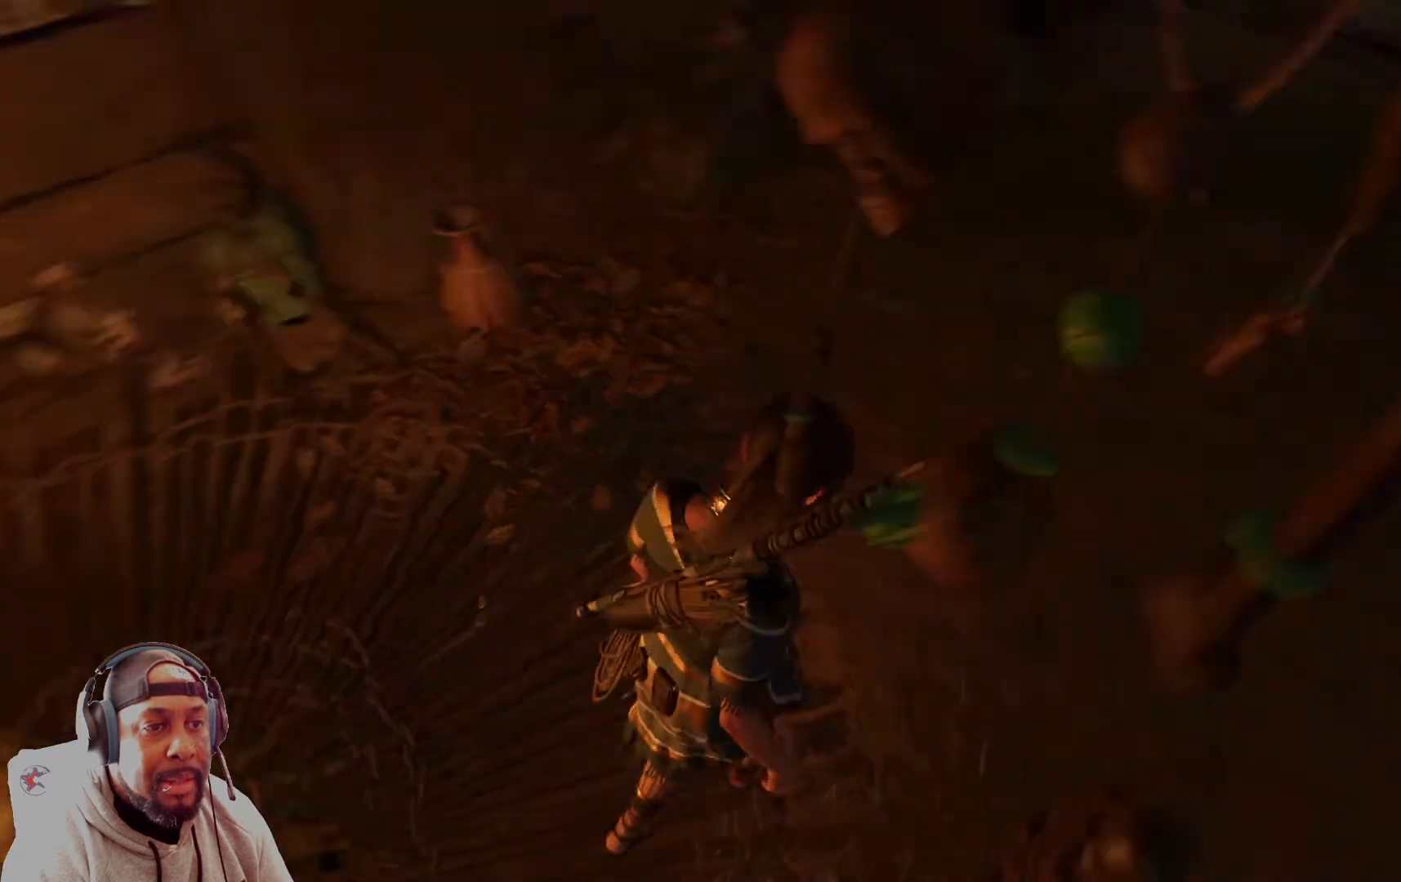
{"buttons": [], "left_stick": "center", "right_stick": "up-left", "events": []}
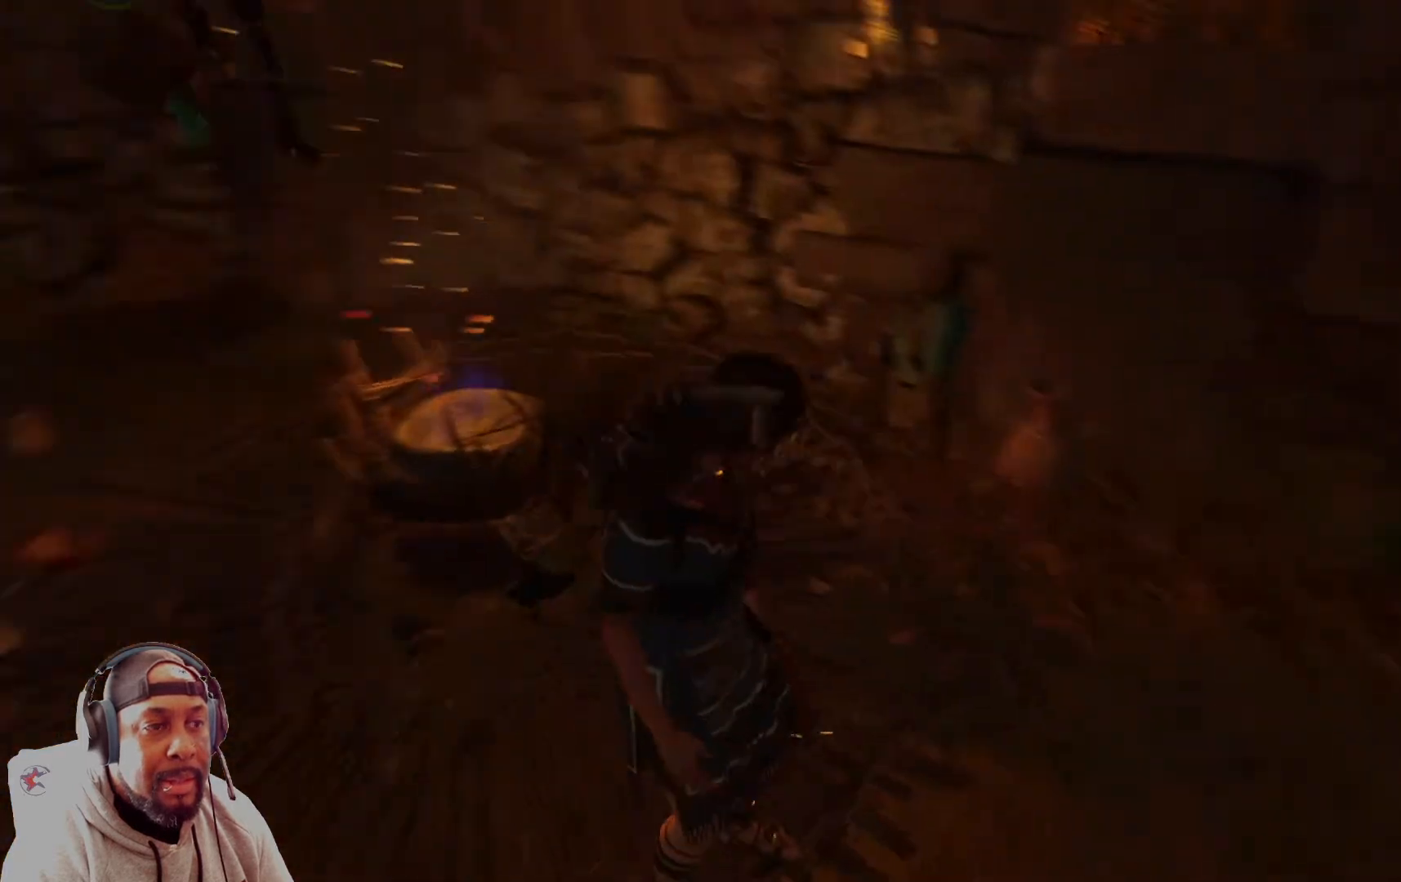
{"buttons": [], "left_stick": "center", "right_stick": "left", "events": [[208, "right_stick", "left"]]}
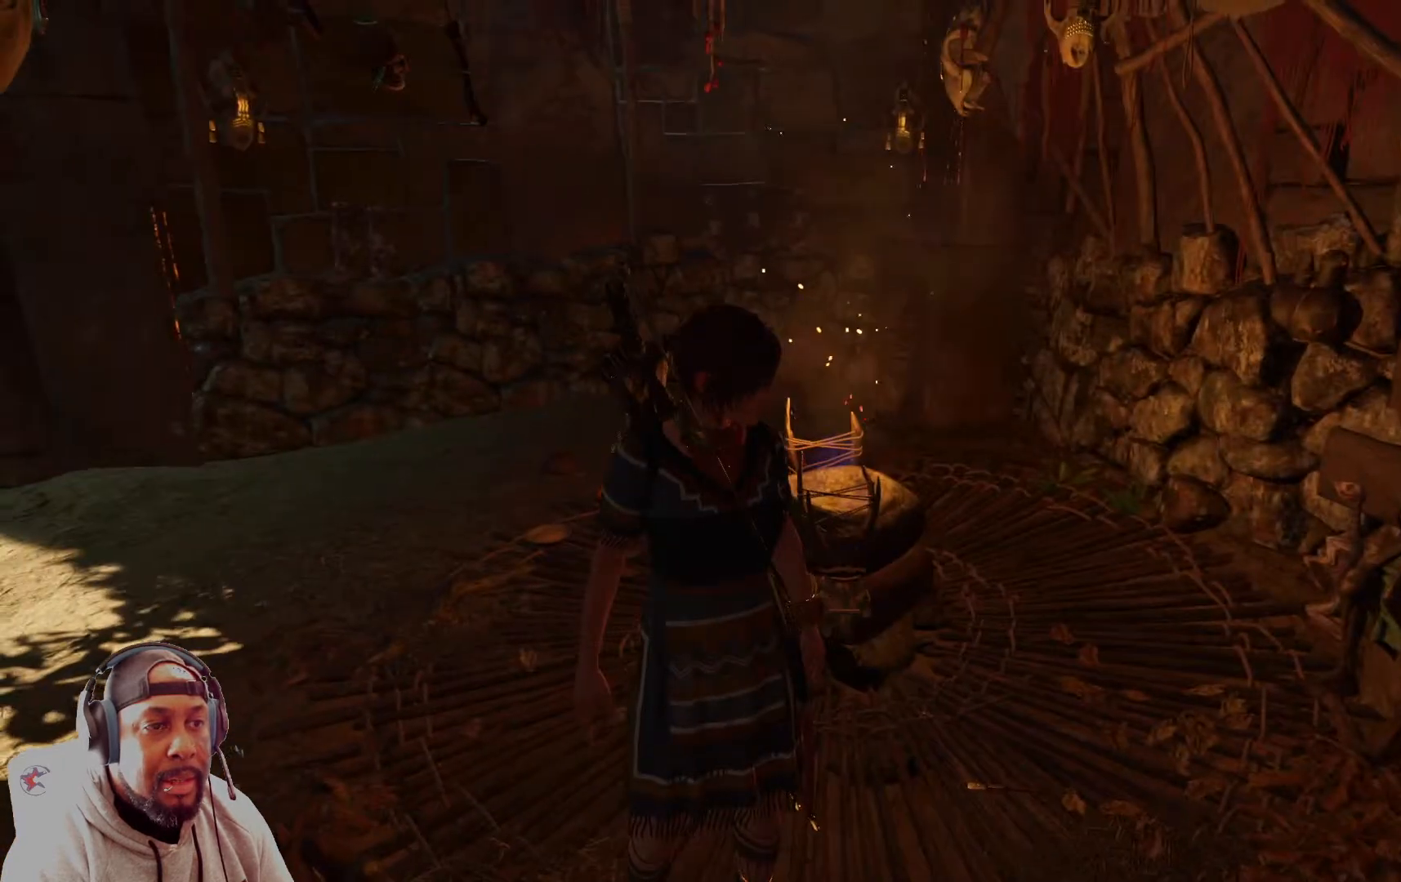
{"buttons": [], "left_stick": "center", "right_stick": "left", "events": []}
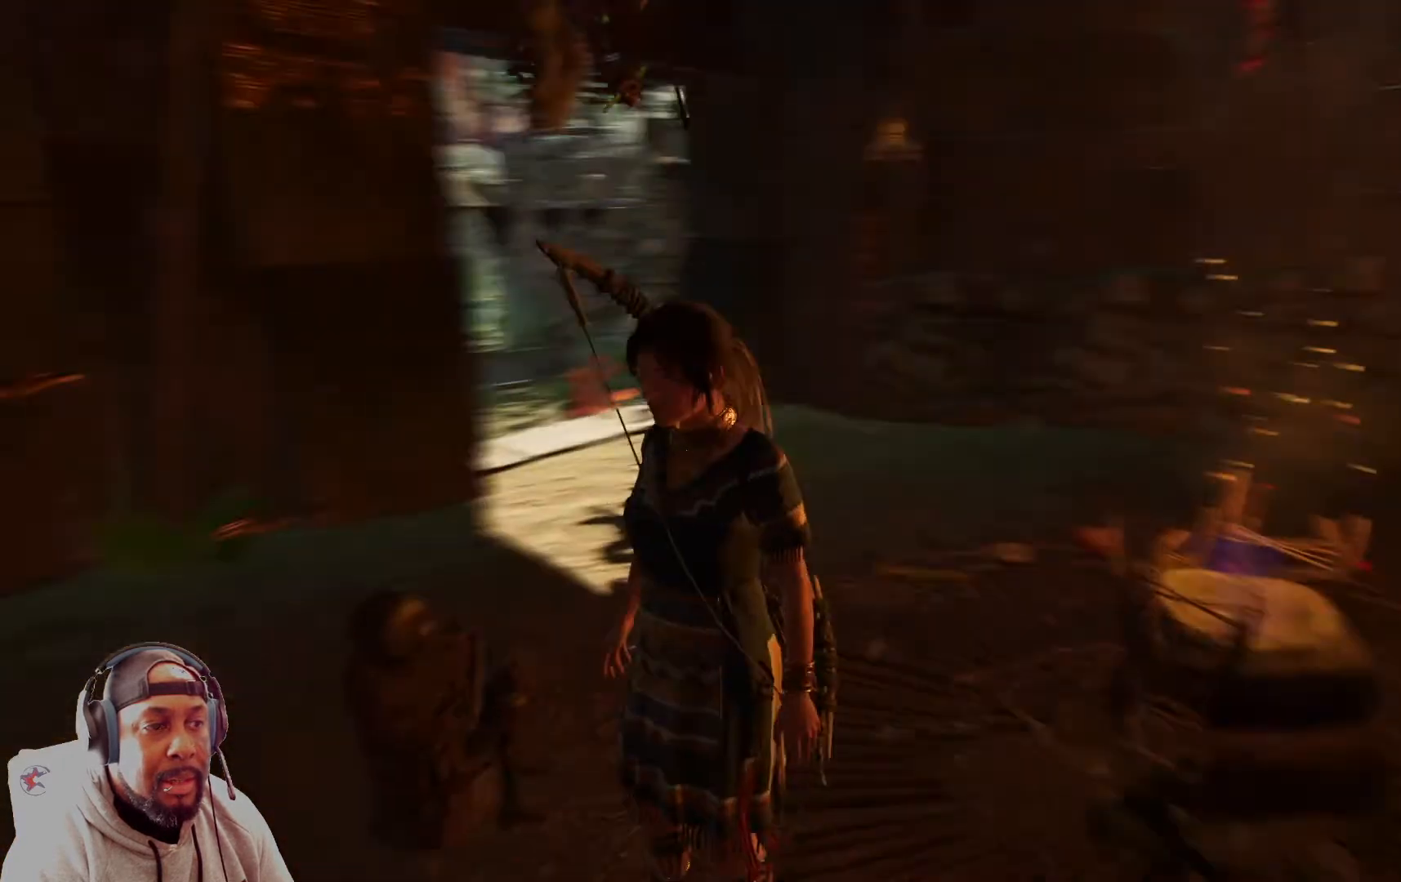
{"buttons": [], "left_stick": "center", "right_stick": "center", "events": [[375, "right_stick", "center"]]}
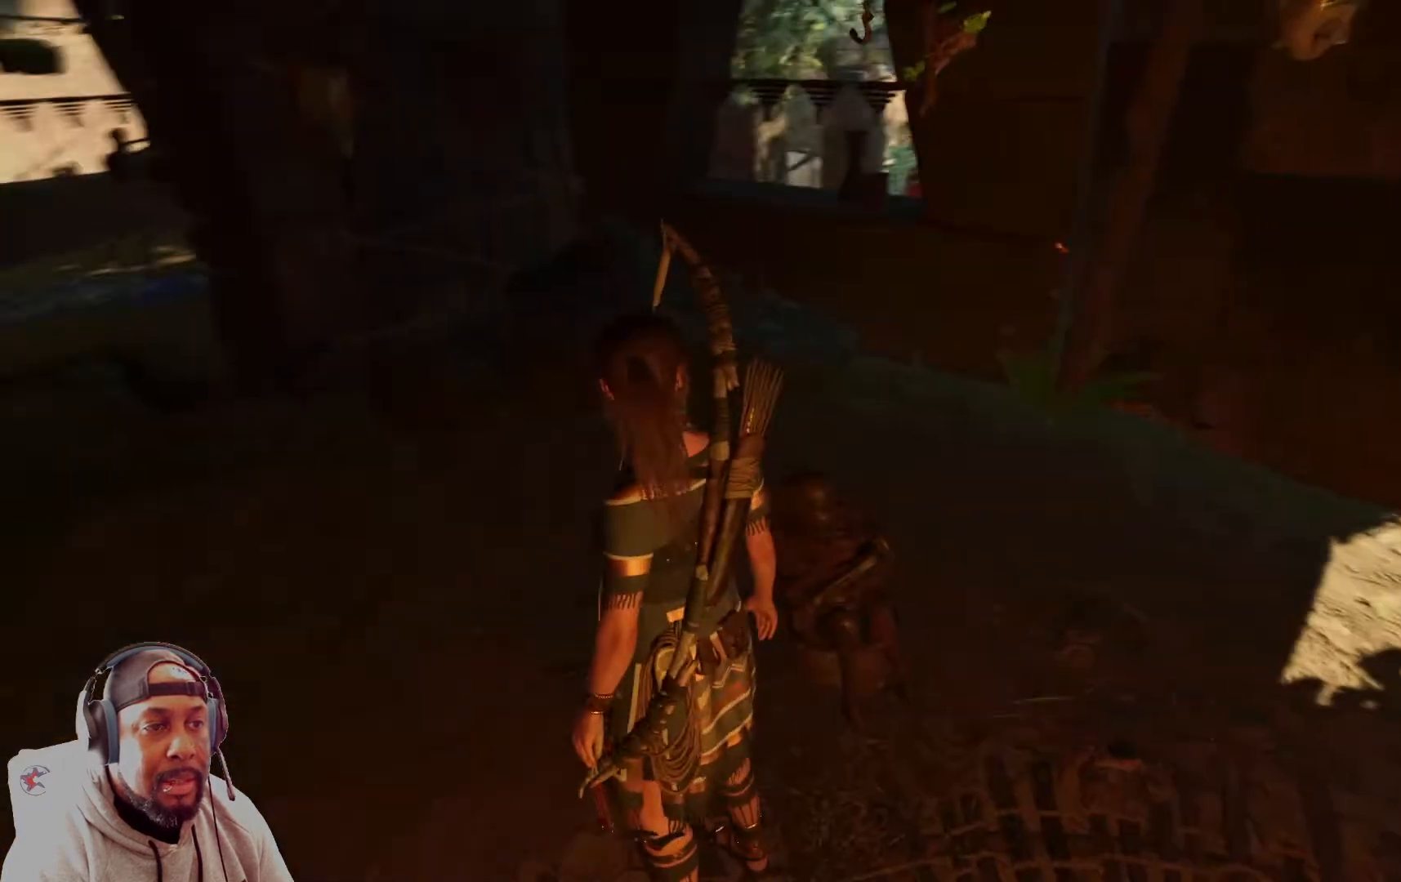
{"buttons": [], "left_stick": "center", "right_stick": "center", "events": []}
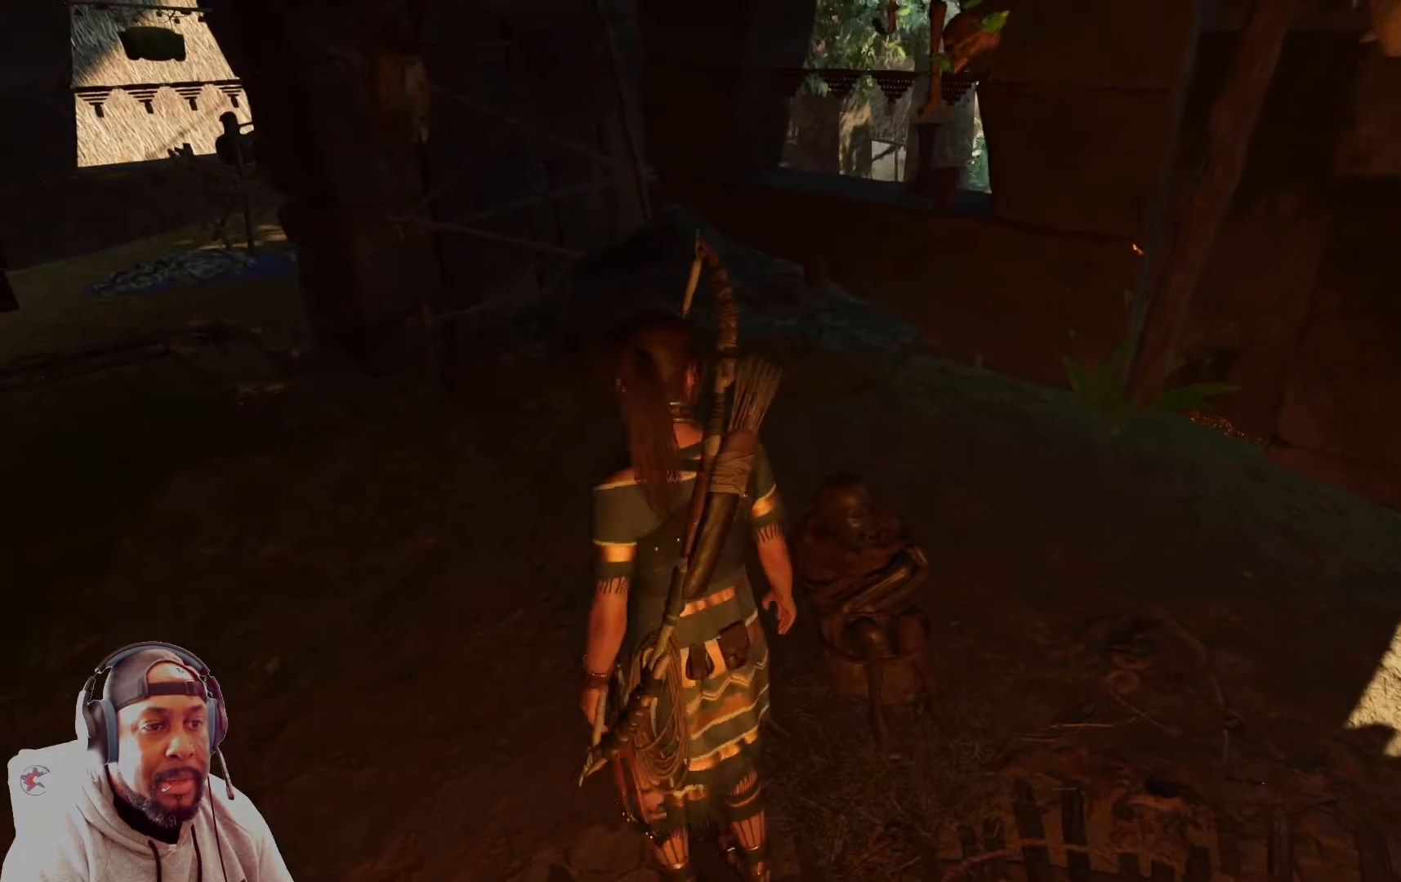
{"buttons": [], "left_stick": "up-left", "right_stick": "center", "events": [[500, "left_stick", "up-left"]]}
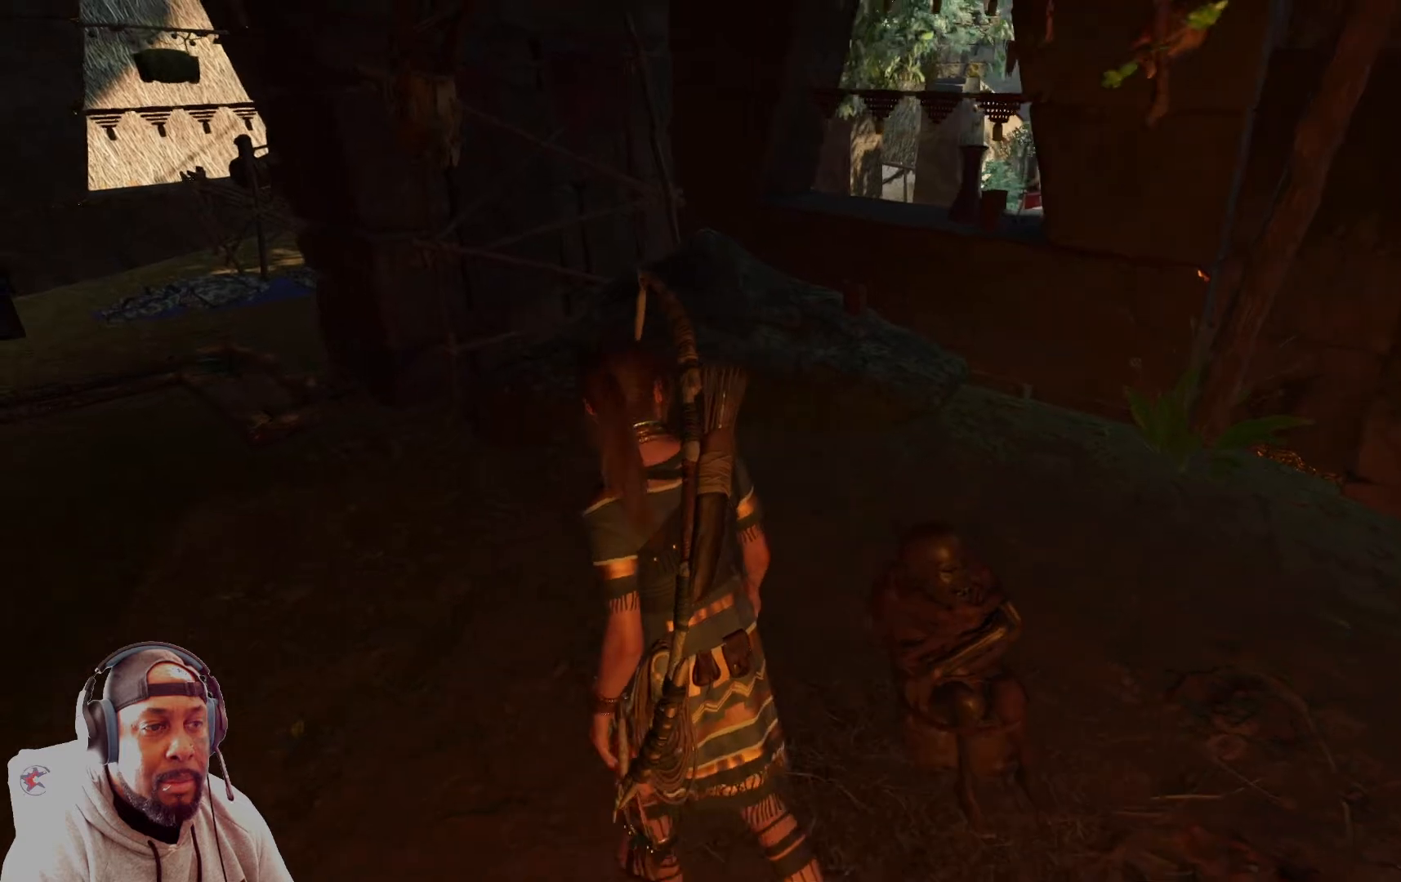
{"buttons": [], "left_stick": "up-left", "right_stick": "center", "events": [[84, "right_stick", "left"], [417, "right_stick", "center"]]}
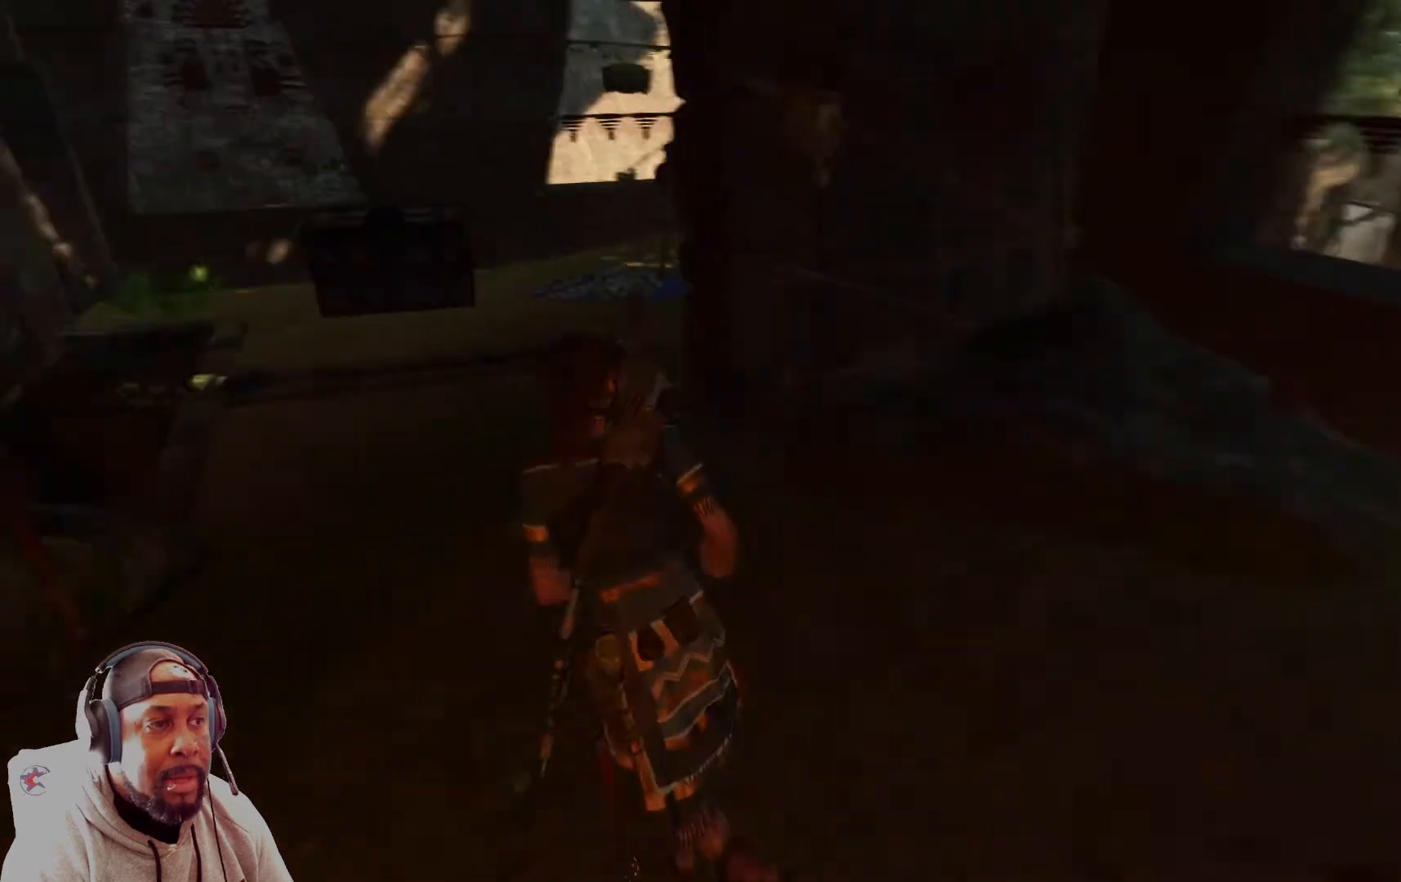
{"buttons": [], "left_stick": "up", "right_stick": "center", "events": [[417, "left_stick", "up"]]}
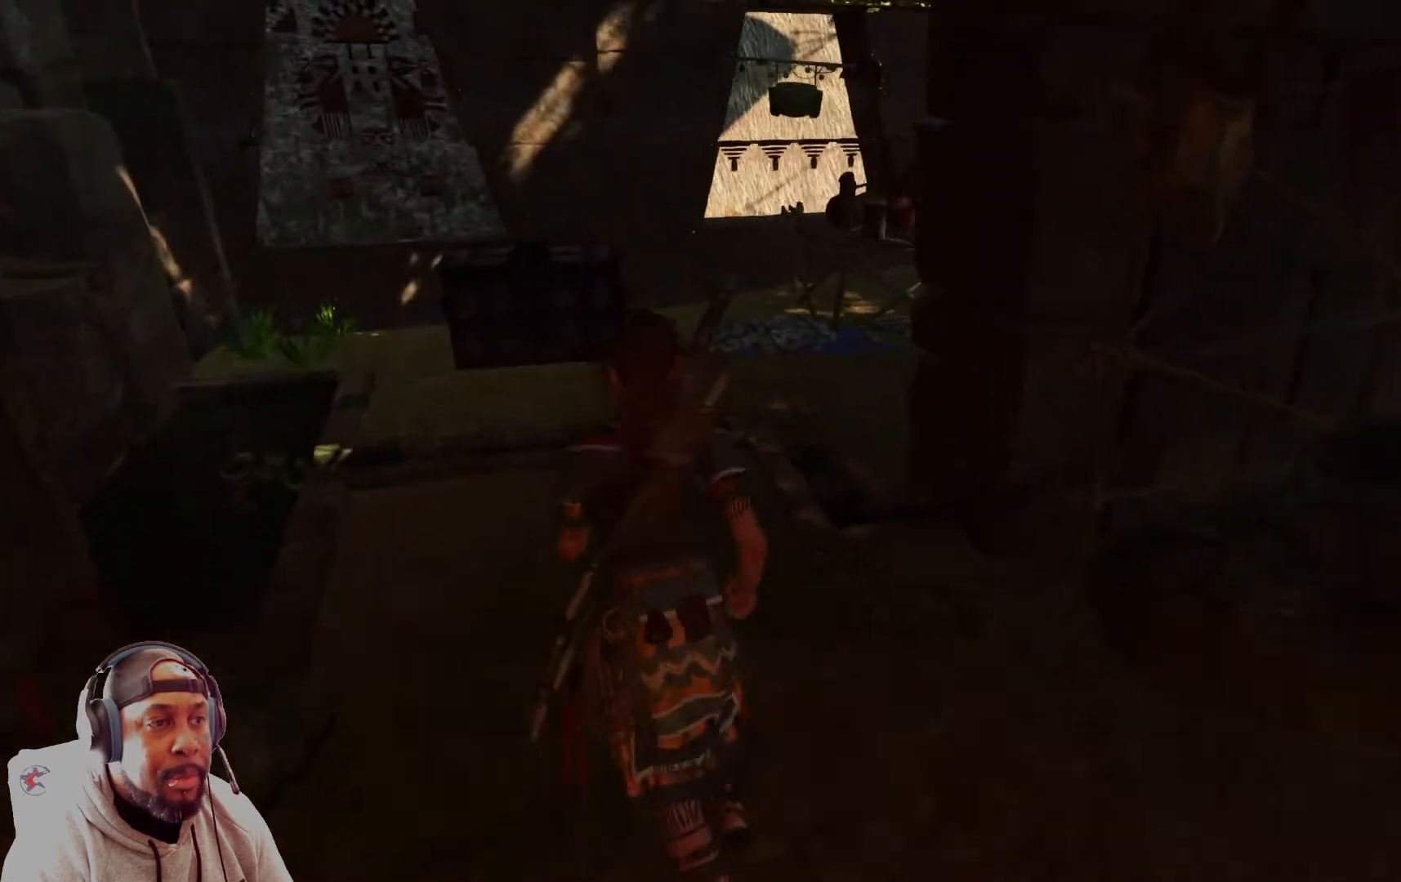
{"buttons": ["R3"], "left_stick": "up", "right_stick": "center", "events": [[459, "R3", "down"]]}
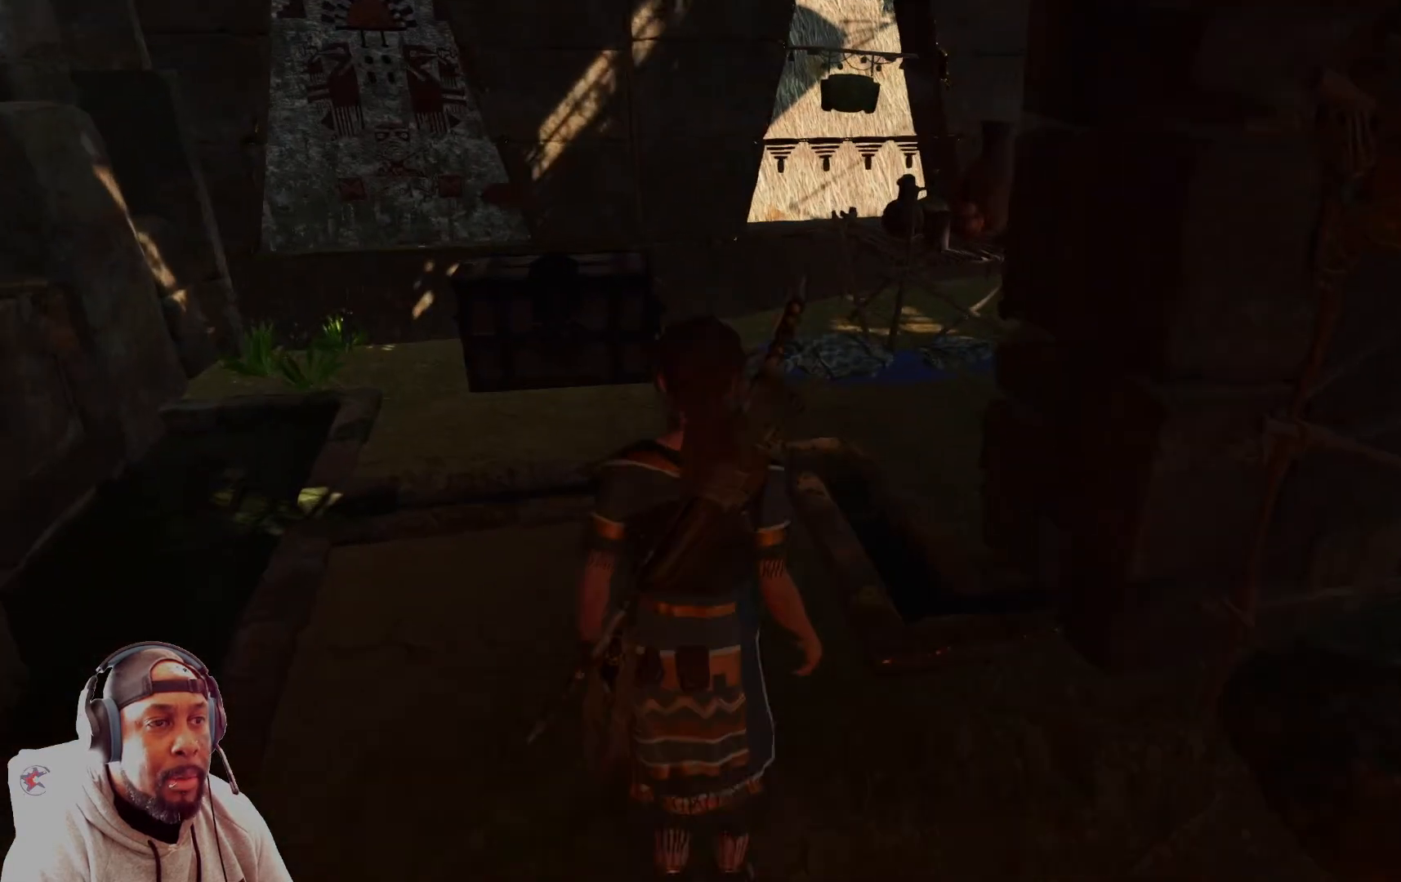
{"buttons": [], "left_stick": "up", "right_stick": "center", "events": [[83, "R3", "up"]]}
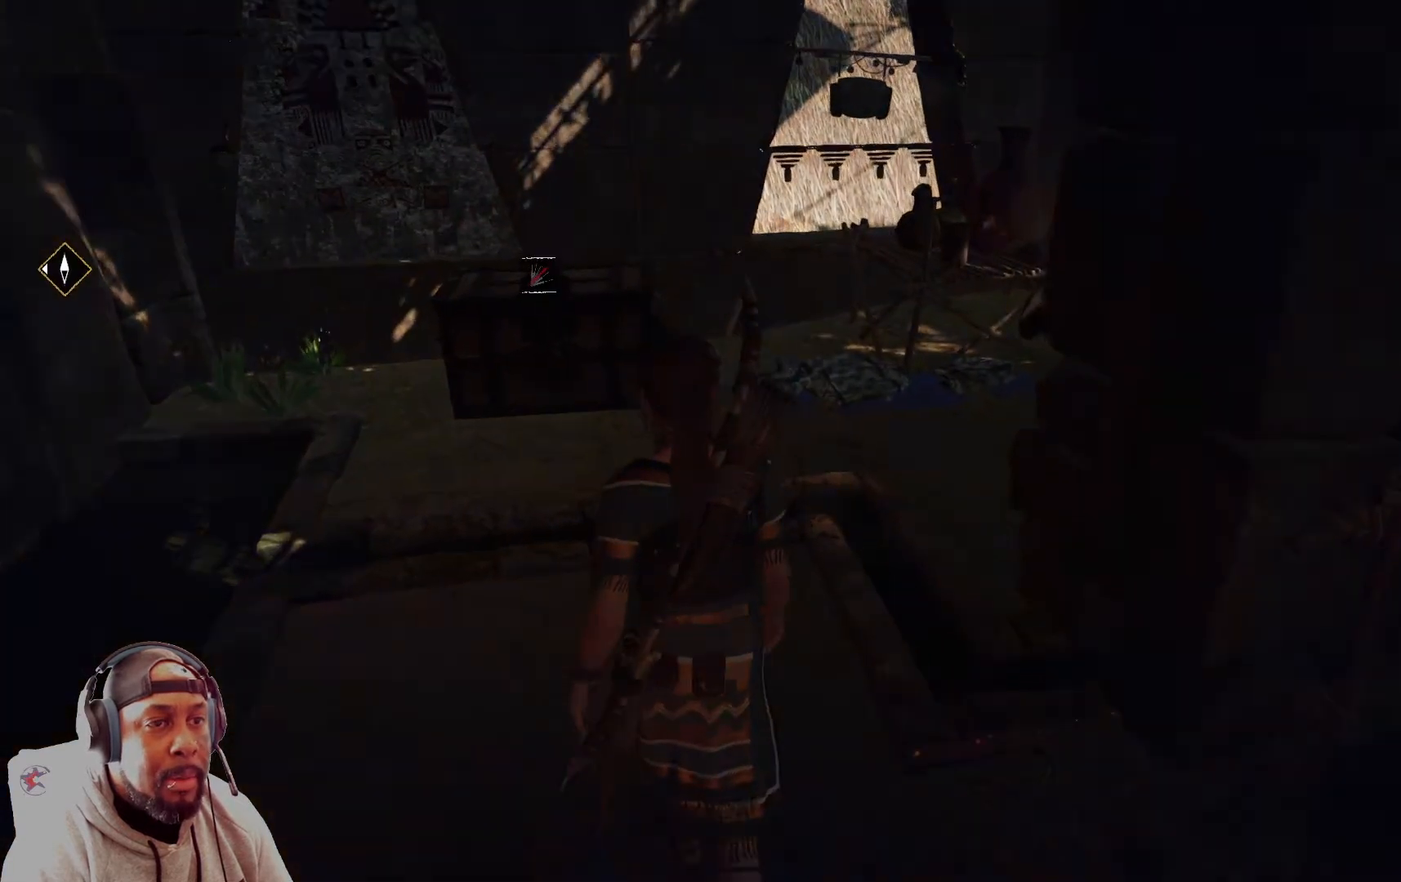
{"buttons": [], "left_stick": "up-left", "right_stick": "center", "events": [[292, "left_stick", "up-left"]]}
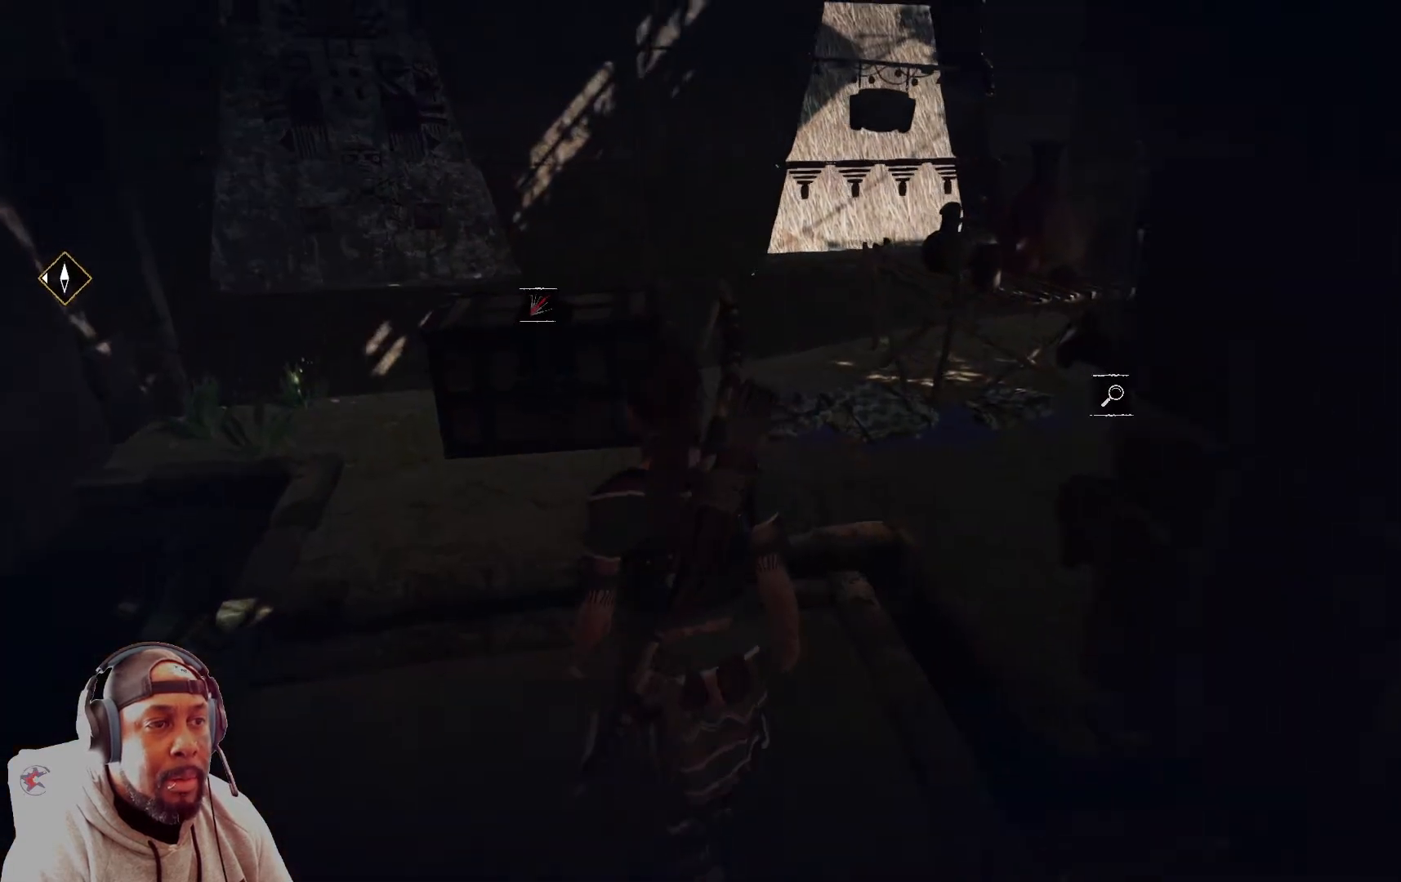
{"buttons": [], "left_stick": "up-left", "right_stick": "center", "events": [[42, "right_stick", "down"], [459, "right_stick", "center"]]}
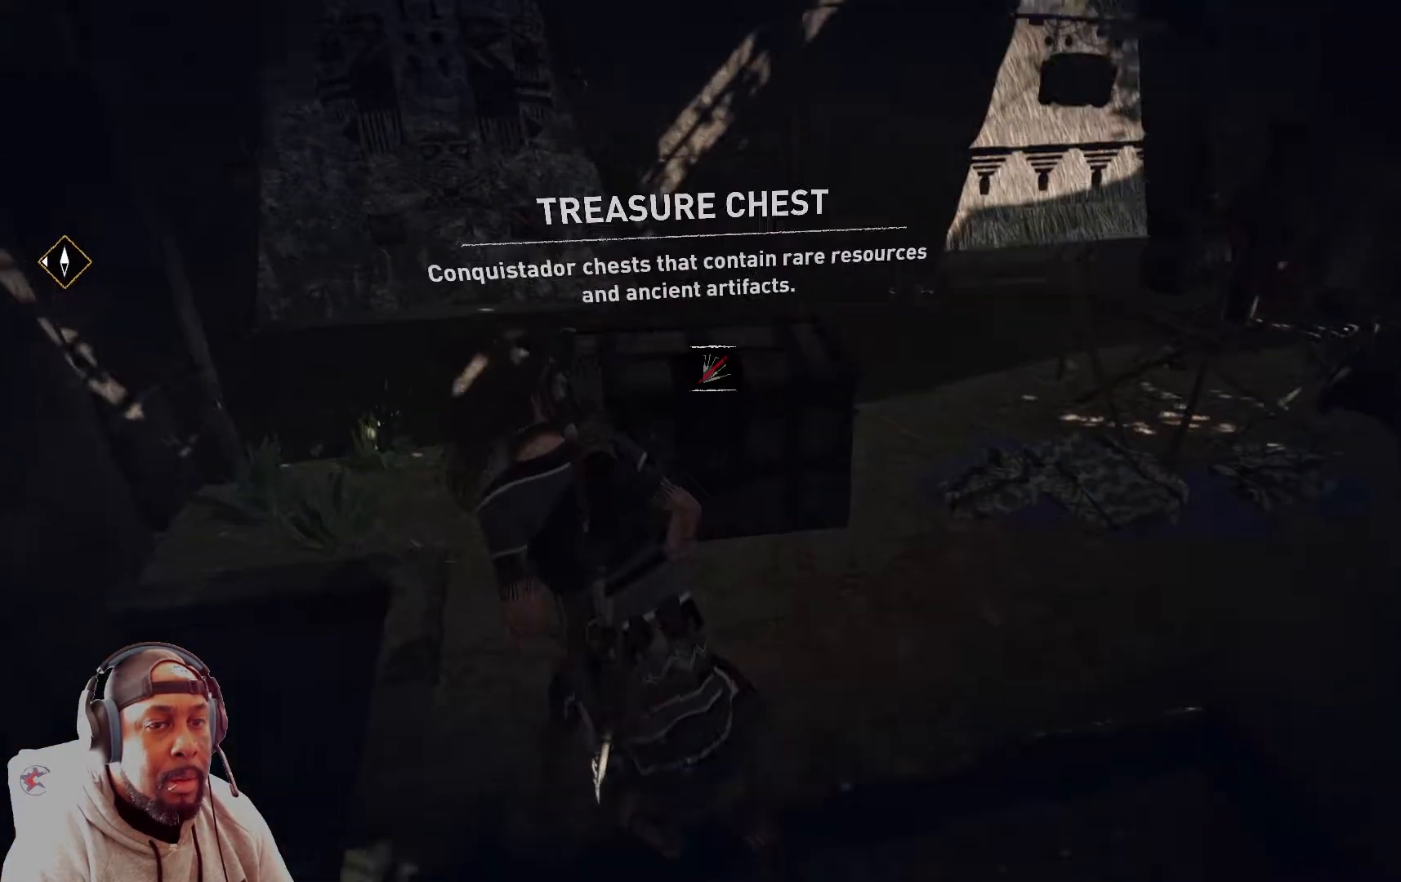
{"buttons": [], "left_stick": "center", "right_stick": "center", "events": [[84, "left_stick", "center"], [84, "right_stick", "up-right"], [126, "X", "down"], [209, "X", "up"], [292, "X", "down"], [376, "right_stick", "center"], [417, "X", "up"]]}
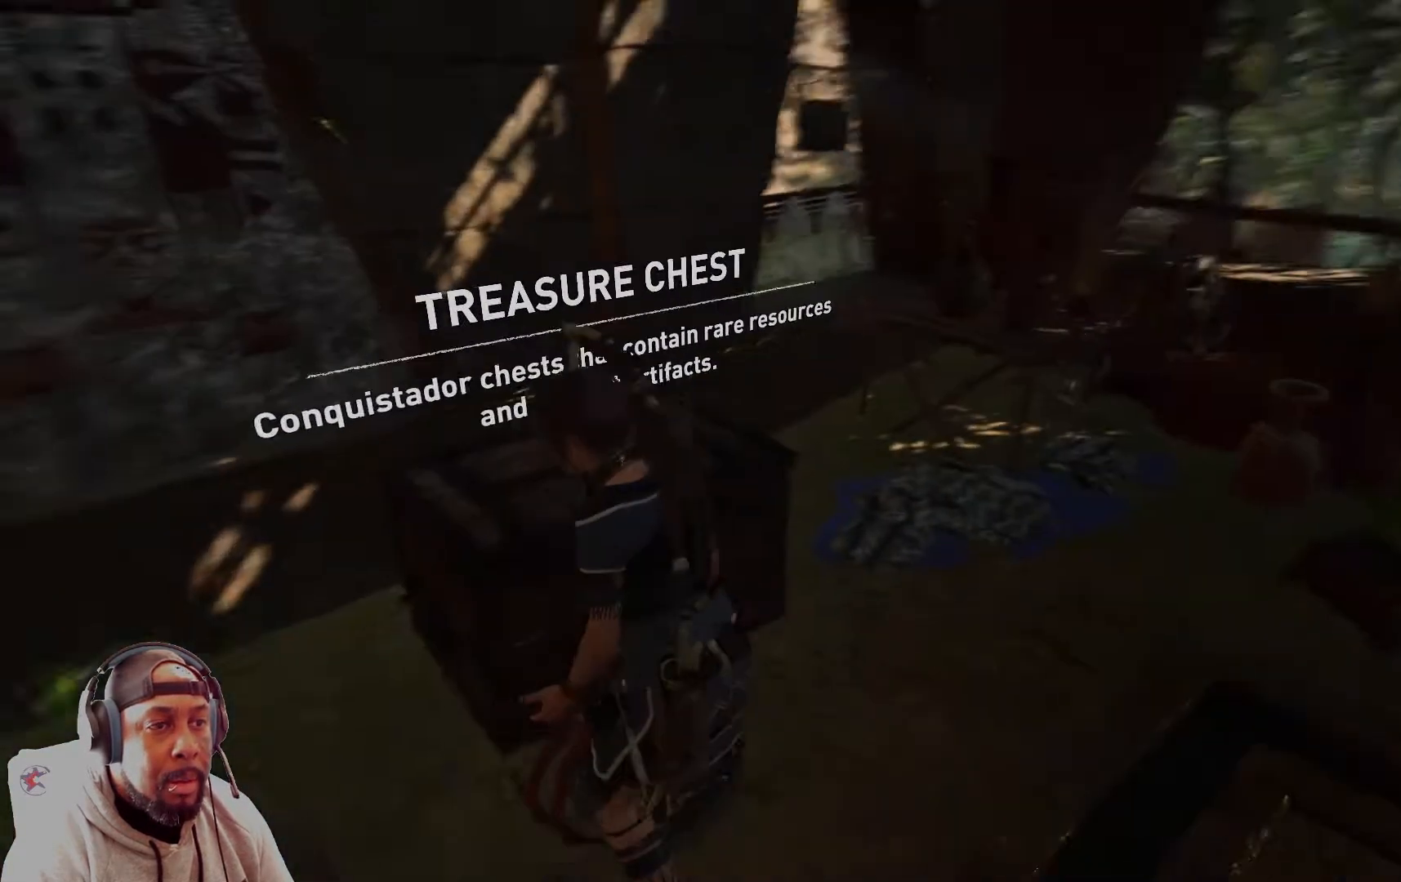
{"buttons": [], "left_stick": "center", "right_stick": "center", "events": []}
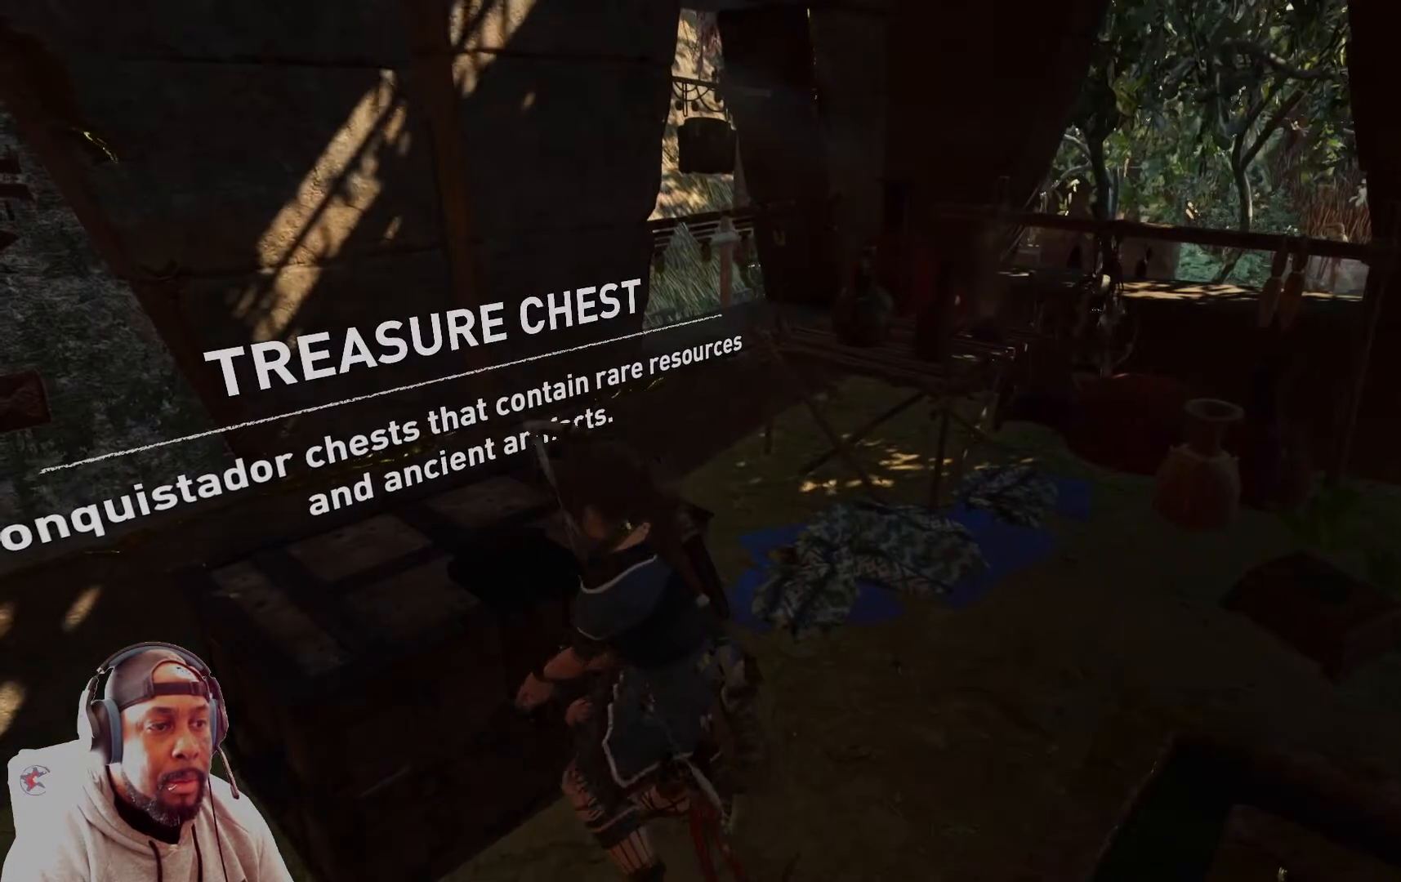
{"buttons": [], "left_stick": "center", "right_stick": "center", "events": []}
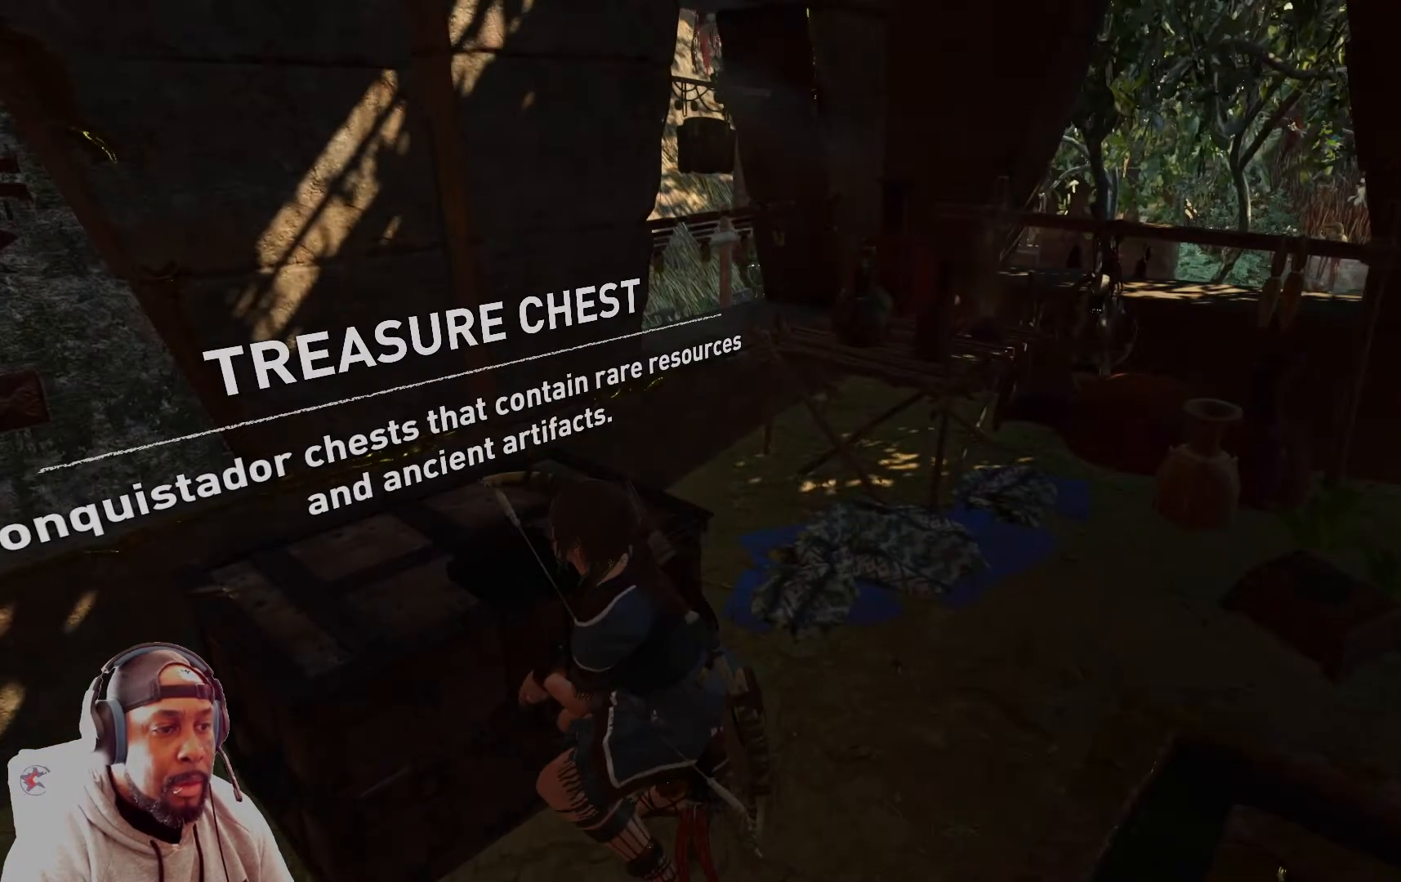
{"buttons": [], "left_stick": "center", "right_stick": "center", "events": []}
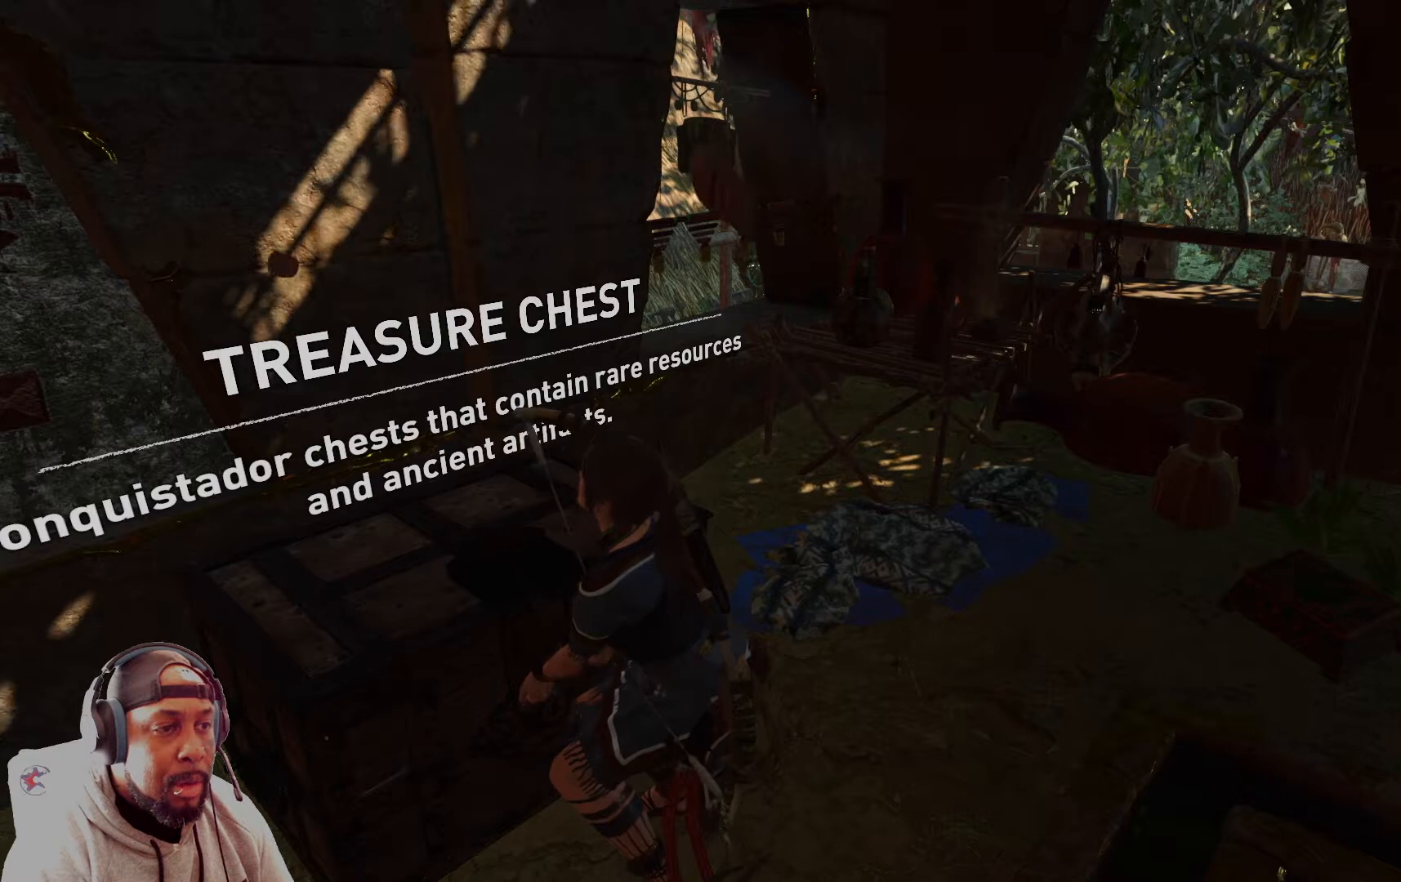
{"buttons": [], "left_stick": "center", "right_stick": "down-right", "events": [[251, "right_stick", "down-right"]]}
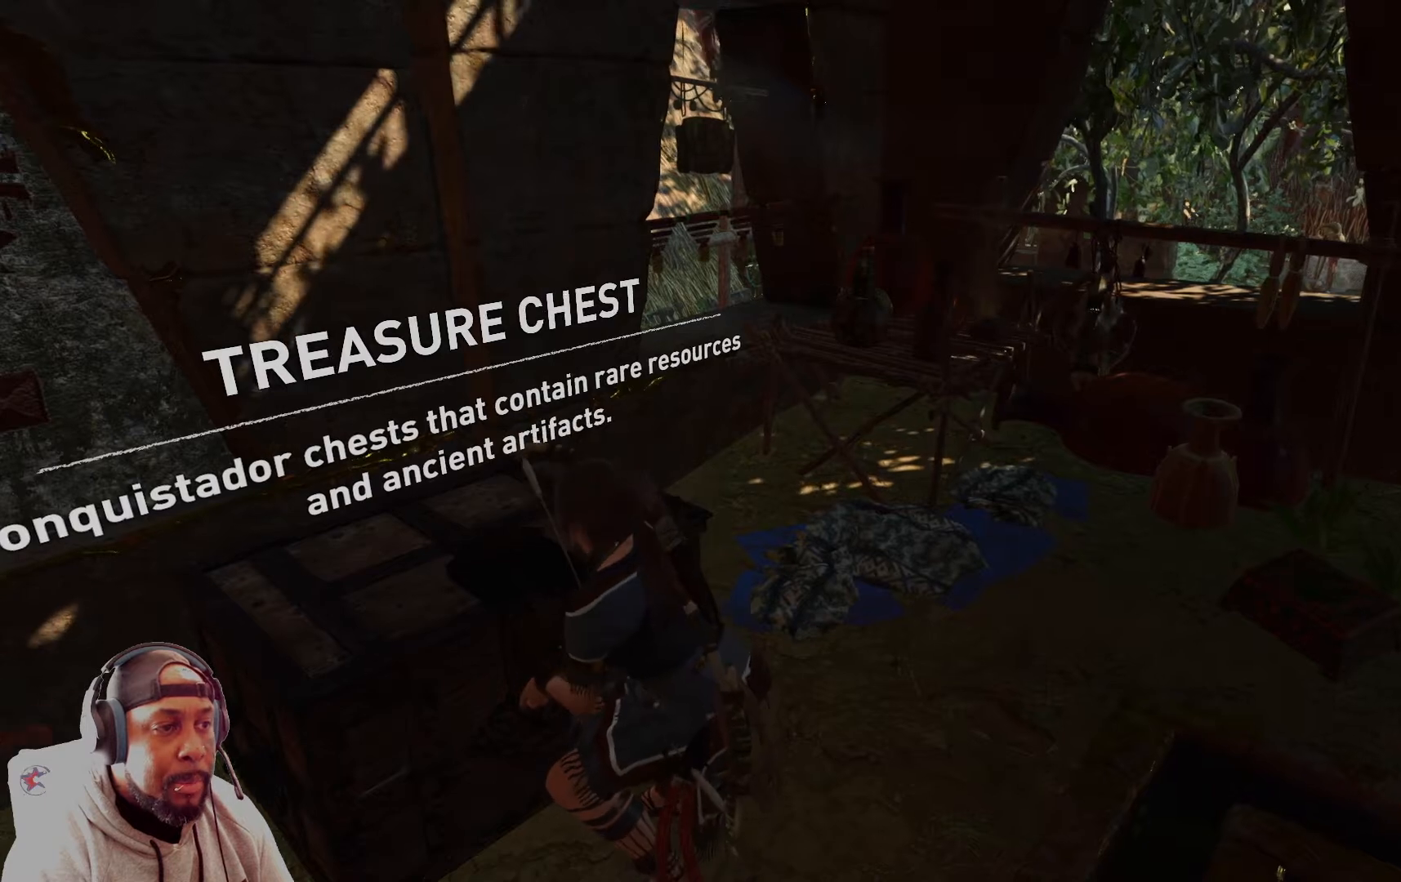
{"buttons": [], "left_stick": "center", "right_stick": "down-right", "events": []}
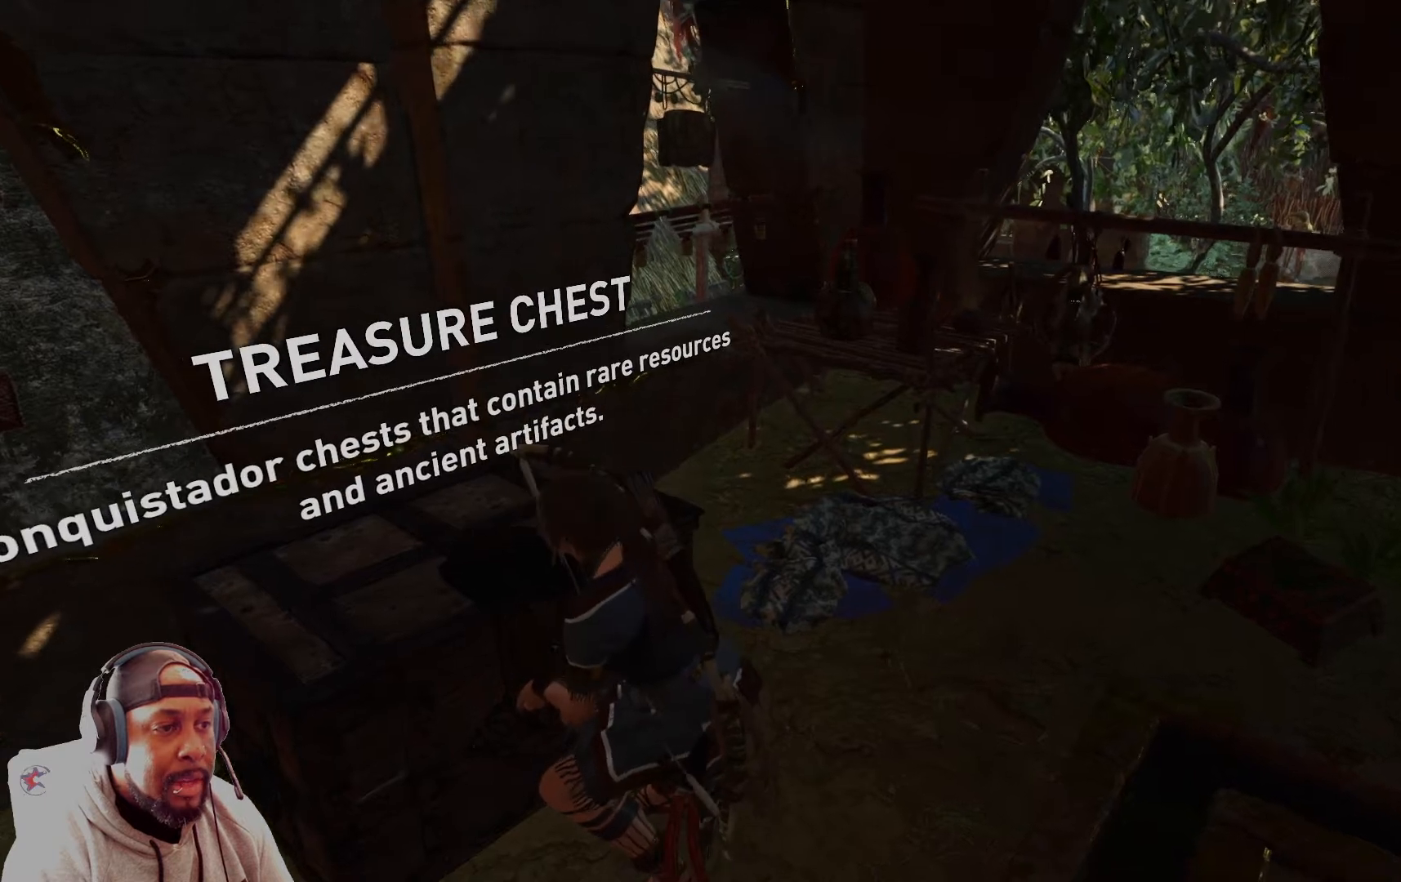
{"buttons": [], "left_stick": "center", "right_stick": "down-right", "events": []}
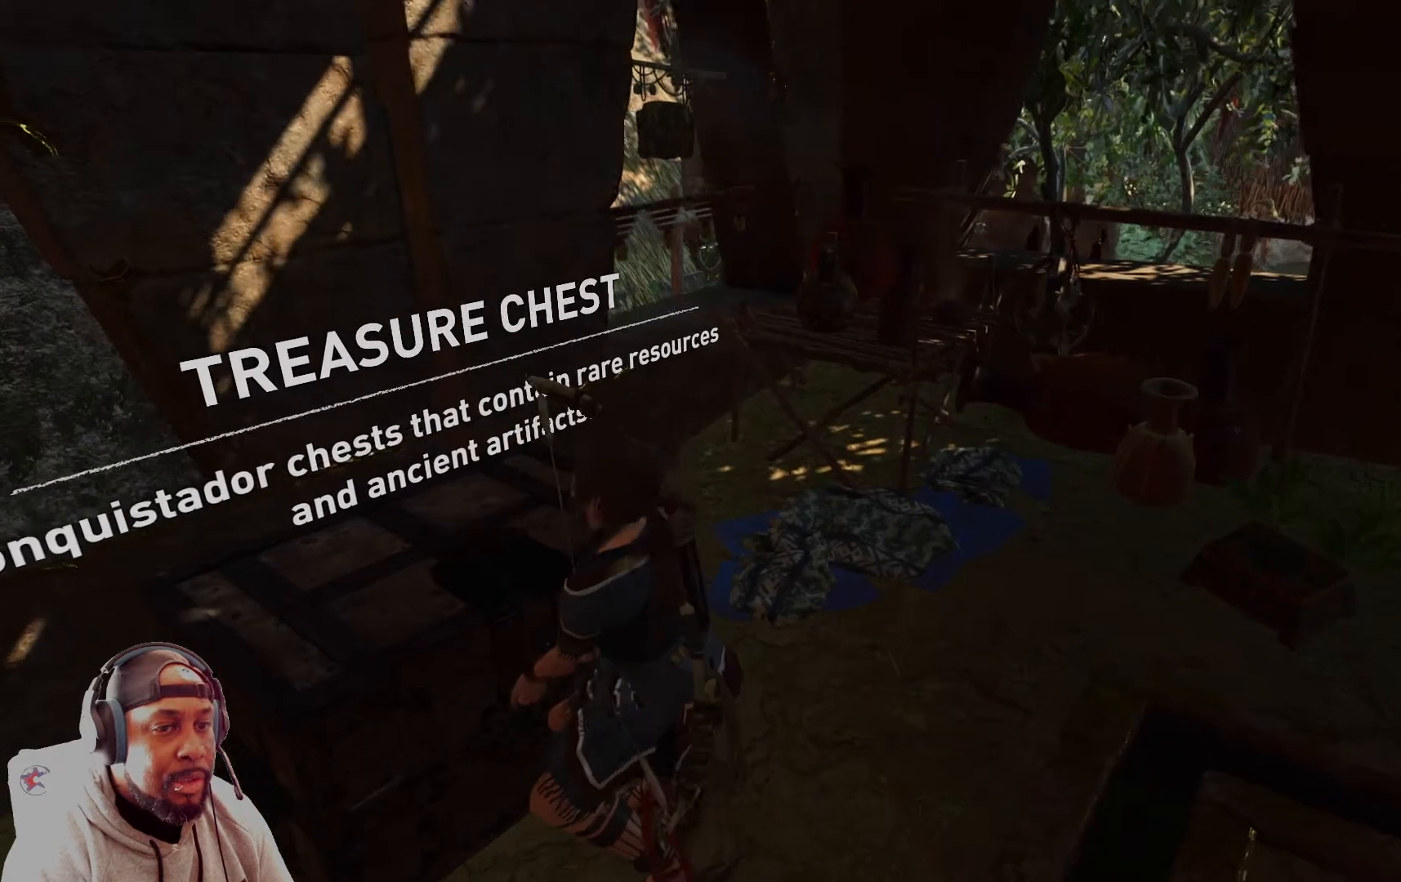
{"buttons": [], "left_stick": "center", "right_stick": "down-right", "events": []}
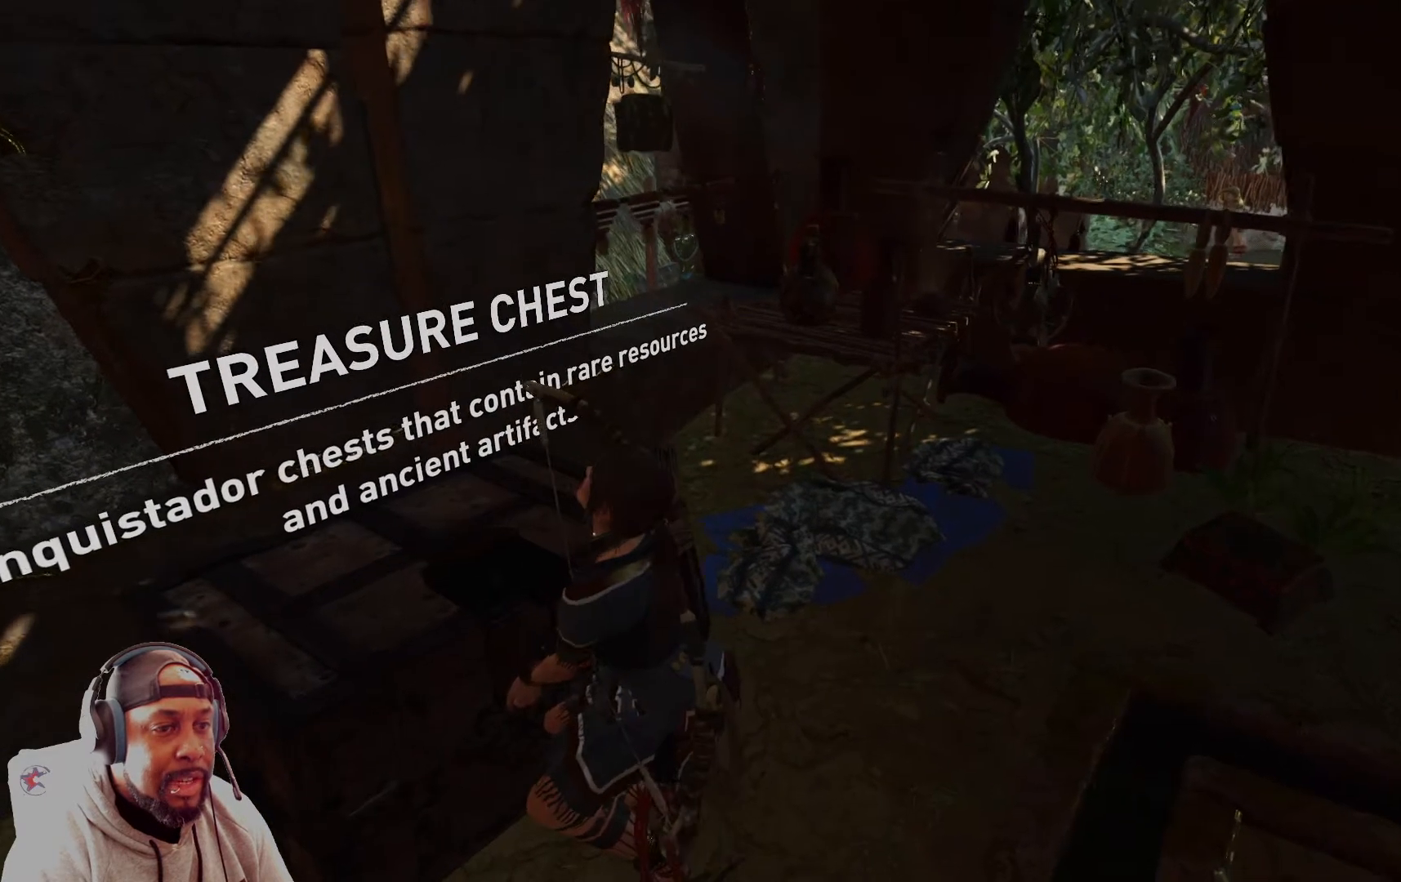
{"buttons": [], "left_stick": "center", "right_stick": "down-right", "events": []}